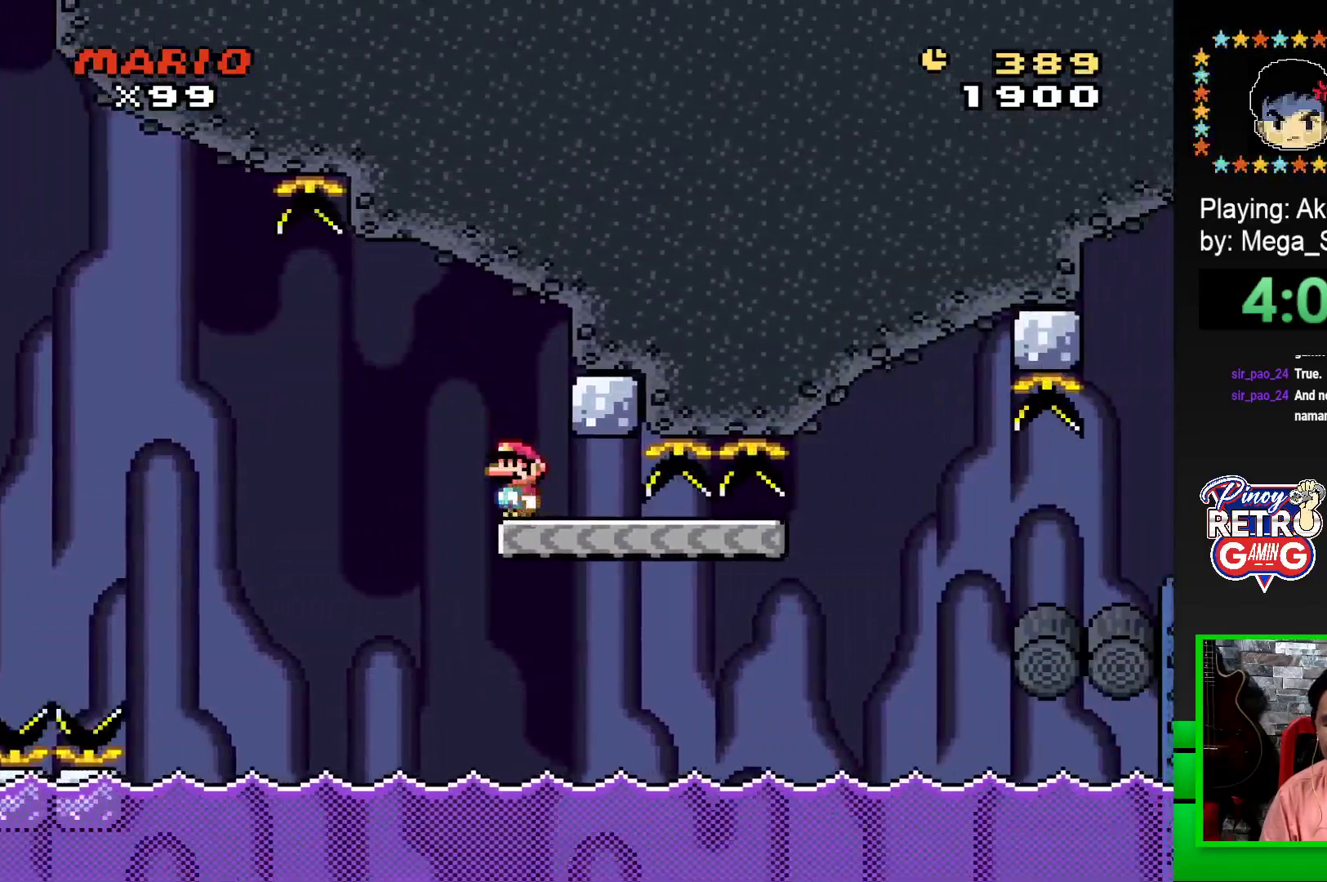
Gameplay with a controller (PlayStation layout); each line is a JSON object with the inputs held at the frame after it. "events" lists button and stick changes between this image and that frame as [ms after this image, input, new state], when the widget could be followed in between. Not read: left_stick right_stick.
{"buttons": ["SQUARE", "DPAD_RIGHT"], "events": [[17, "DPAD_RIGHT", "down"]]}
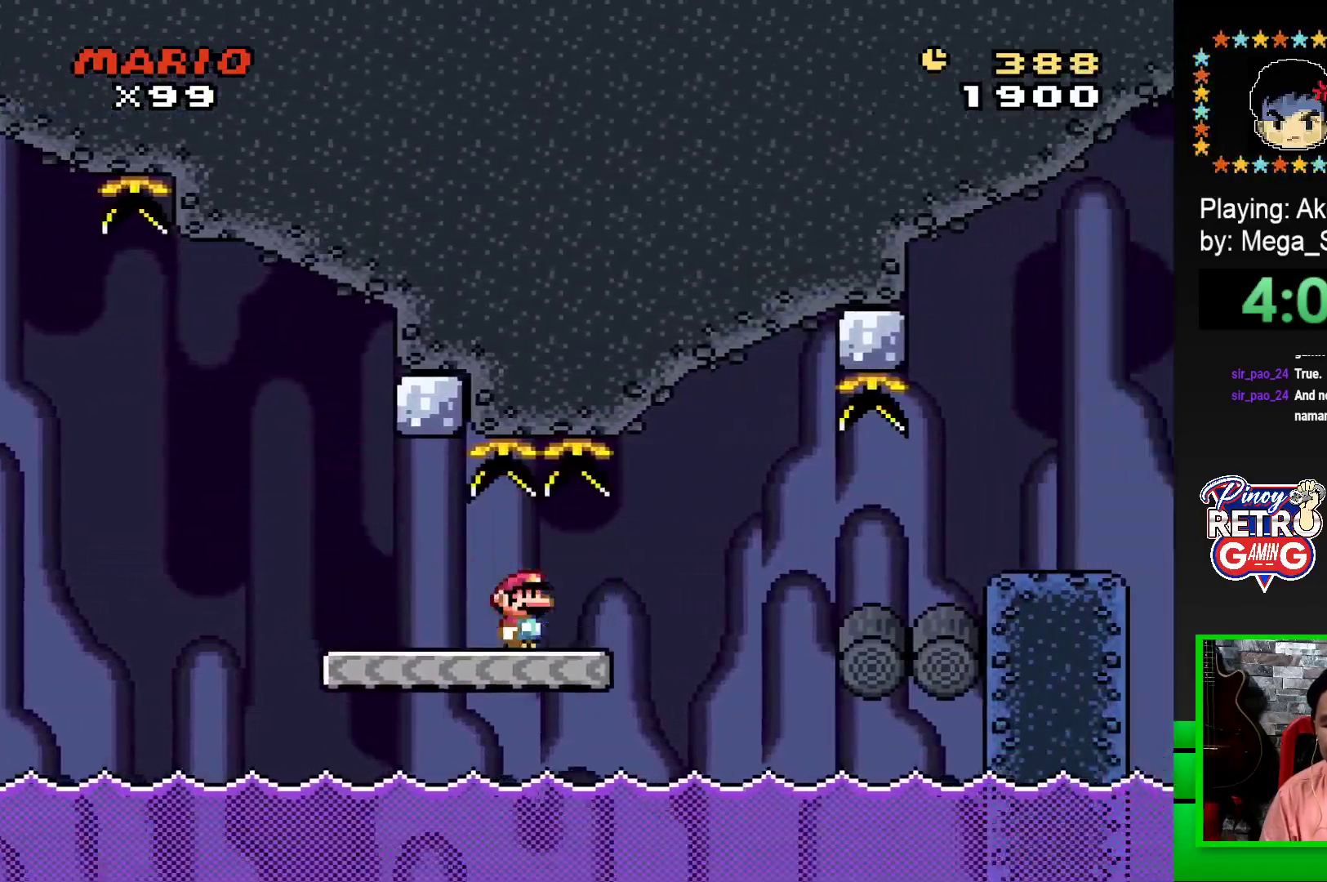
{"buttons": ["SQUARE", "DPAD_RIGHT"], "events": [[83, "R1", "down"], [233, "R1", "up"]]}
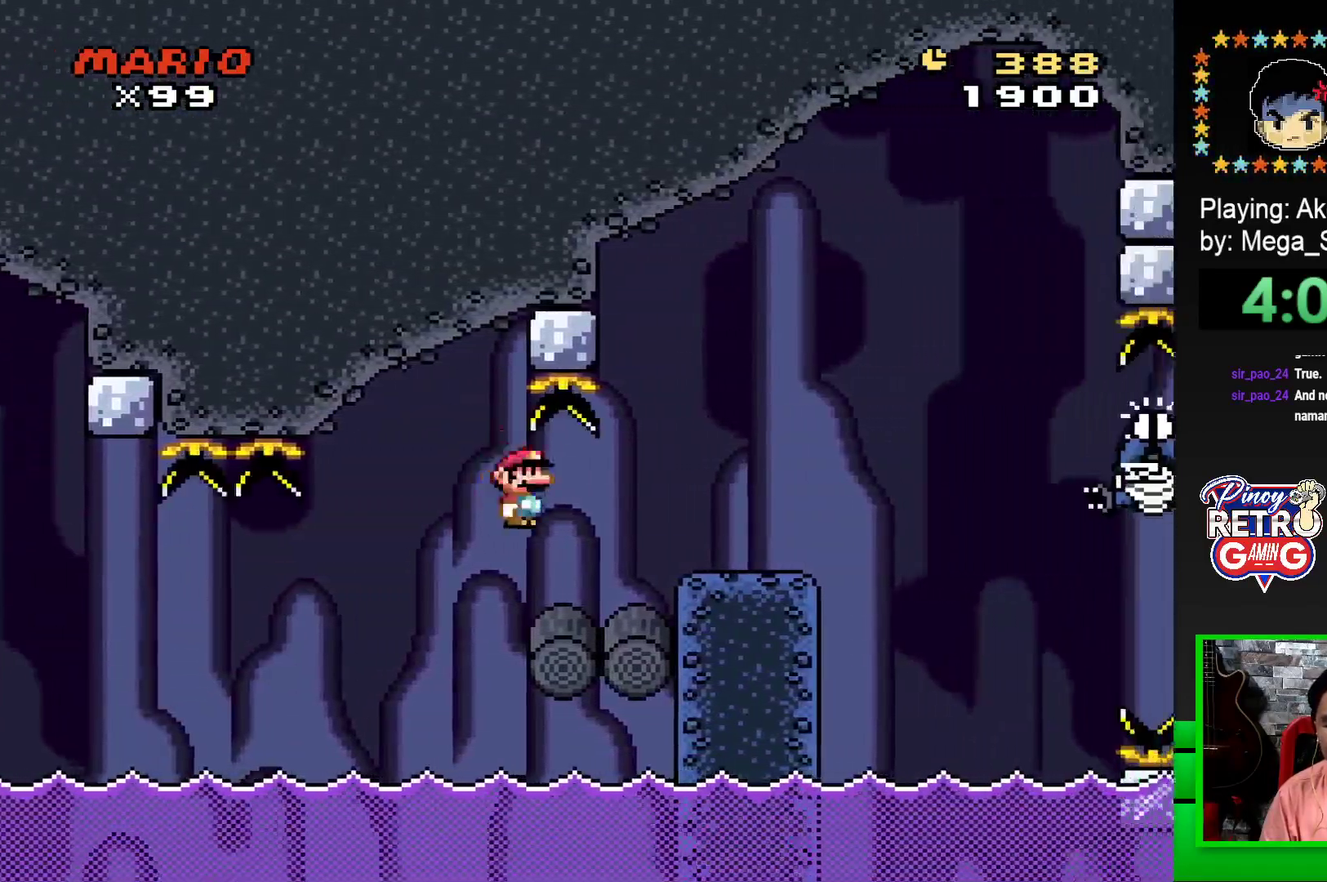
{"buttons": ["SQUARE"], "events": [[283, "CROSS", "down"], [383, "CROSS", "up"], [500, "DPAD_RIGHT", "up"]]}
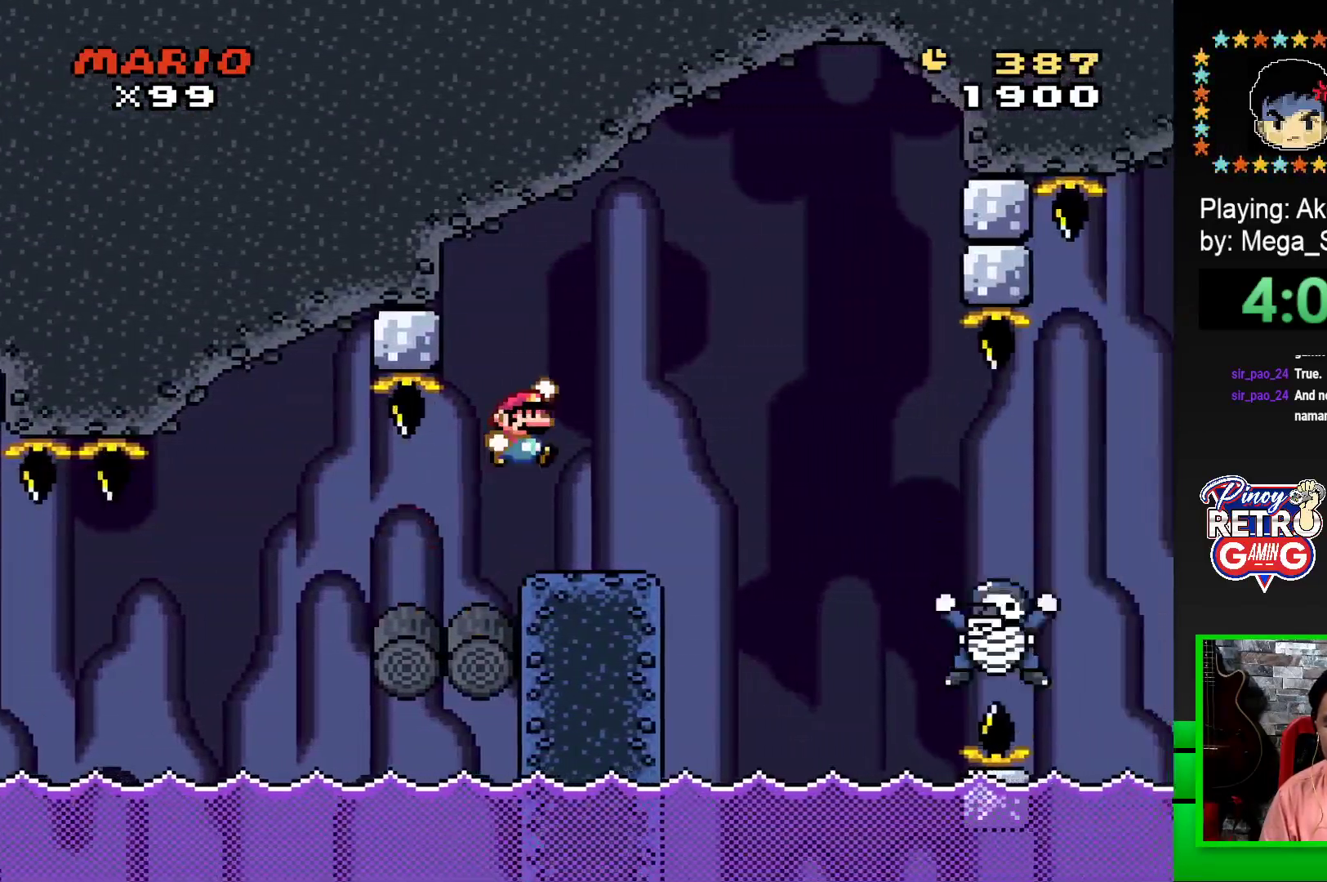
{"buttons": ["DPAD_RIGHT"], "events": [[67, "DPAD_LEFT", "down"], [100, "DPAD_LEFT", "up"], [200, "DPAD_RIGHT", "down"], [317, "CROSS", "down"], [433, "CROSS", "up"], [450, "SQUARE", "up"]]}
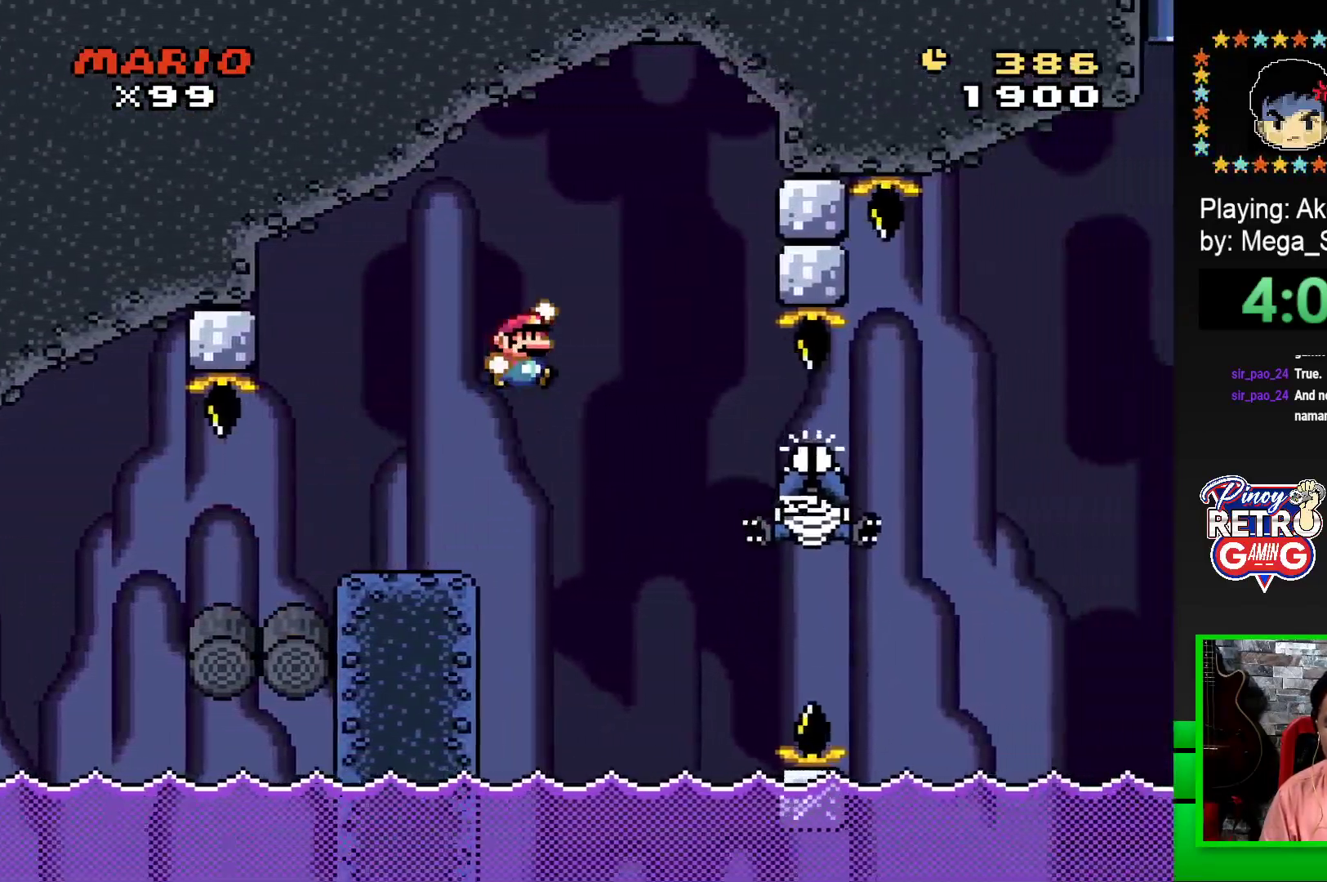
{"buttons": ["CROSS", "SQUARE", "DPAD_LEFT"], "events": [[83, "CROSS", "down"], [133, "SQUARE", "down"], [383, "DPAD_RIGHT", "up"], [450, "DPAD_LEFT", "down"]]}
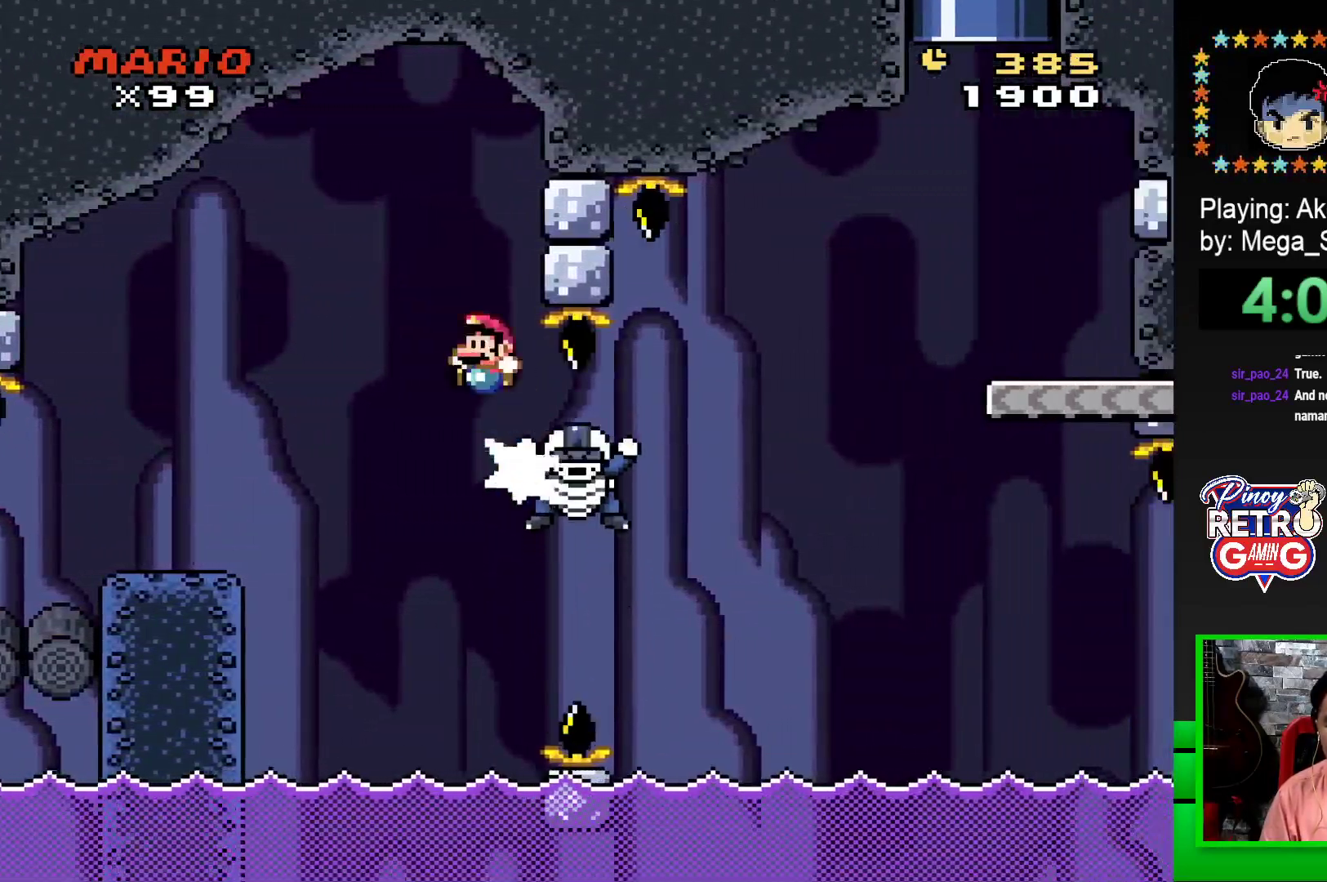
{"buttons": ["CROSS", "SQUARE", "DPAD_RIGHT"], "events": [[200, "DPAD_LEFT", "up"], [250, "DPAD_RIGHT", "down"]]}
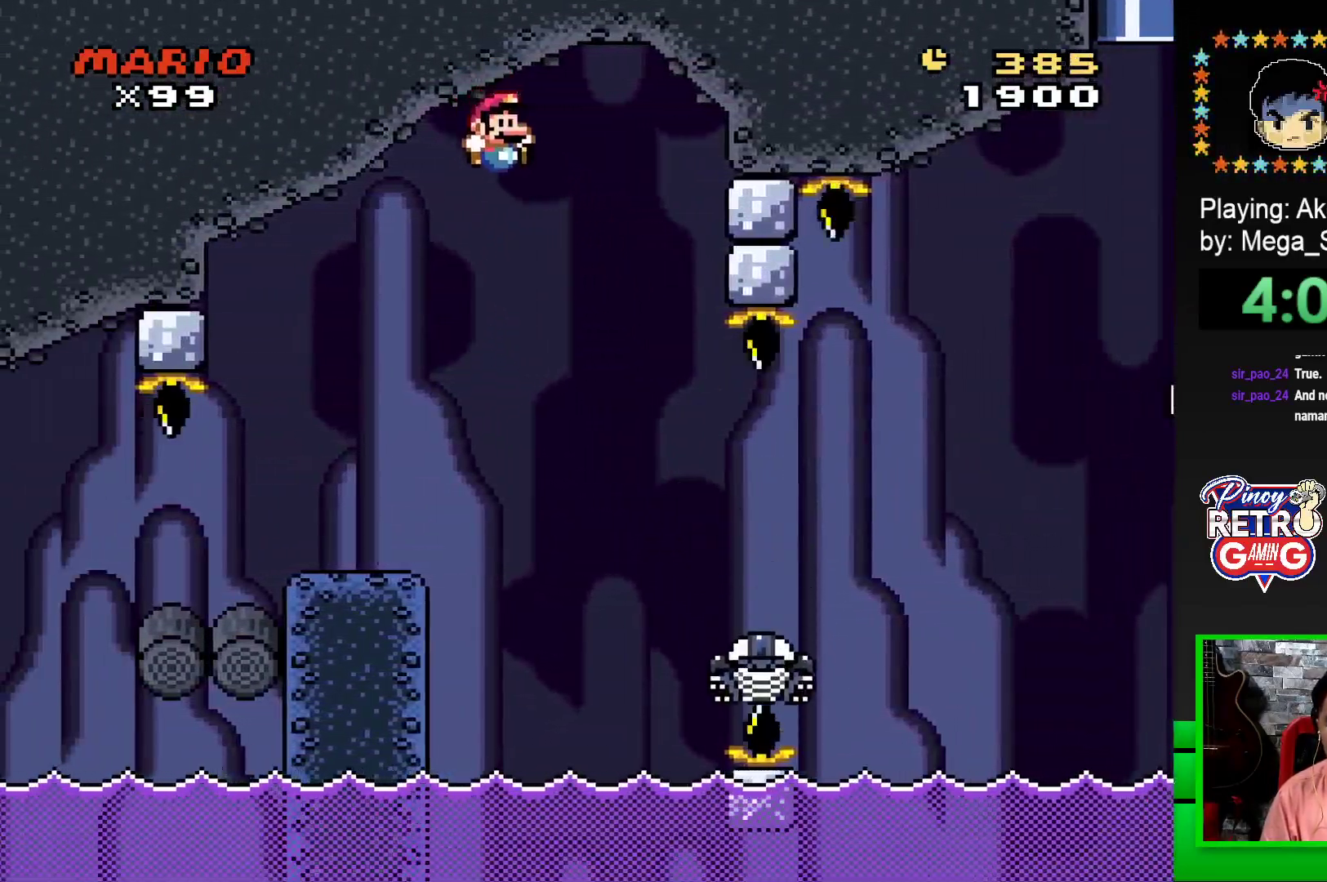
{"buttons": ["CROSS", "SQUARE", "DPAD_RIGHT"], "events": []}
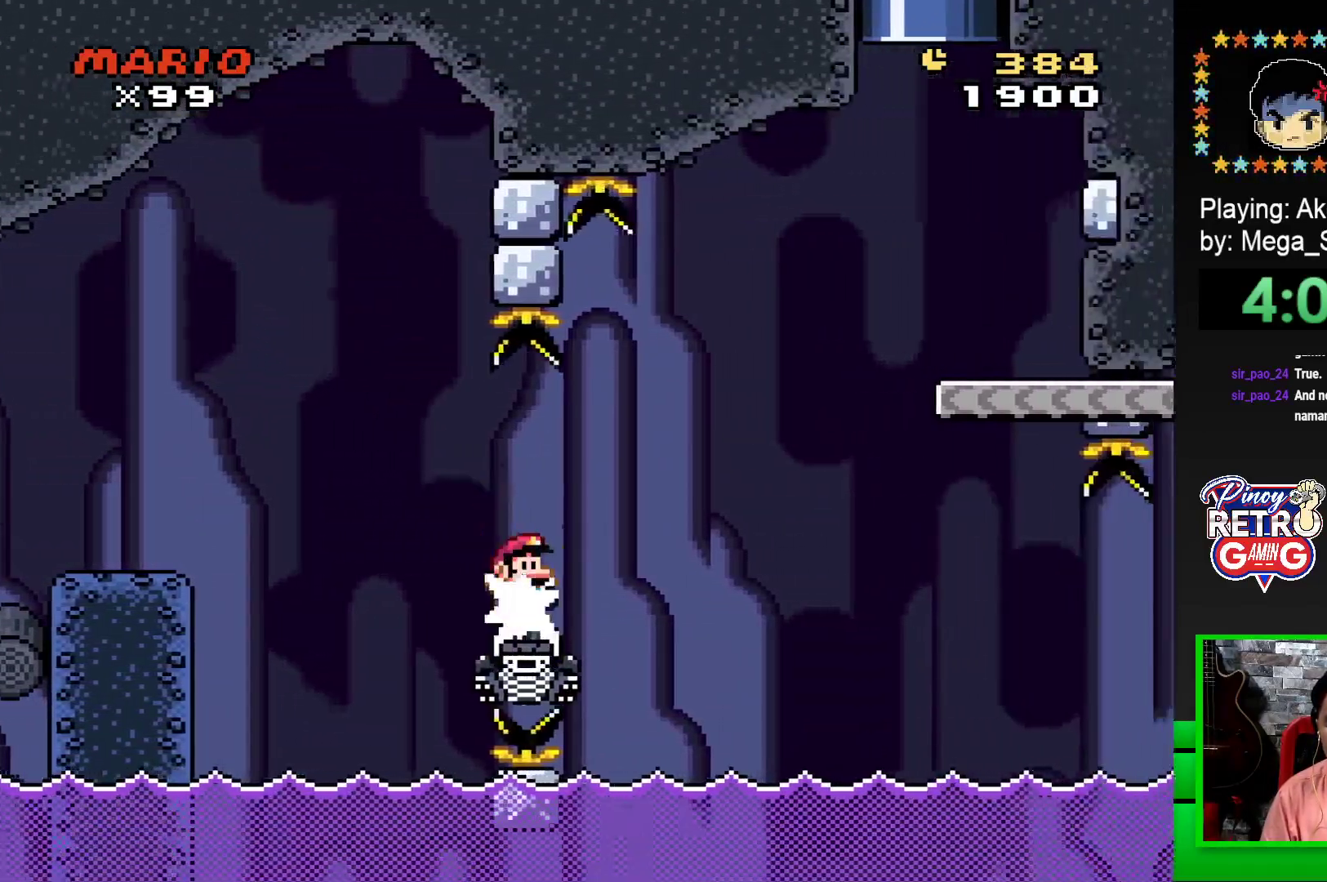
{"buttons": ["SQUARE", "DPAD_RIGHT"], "events": [[467, "CROSS", "up"]]}
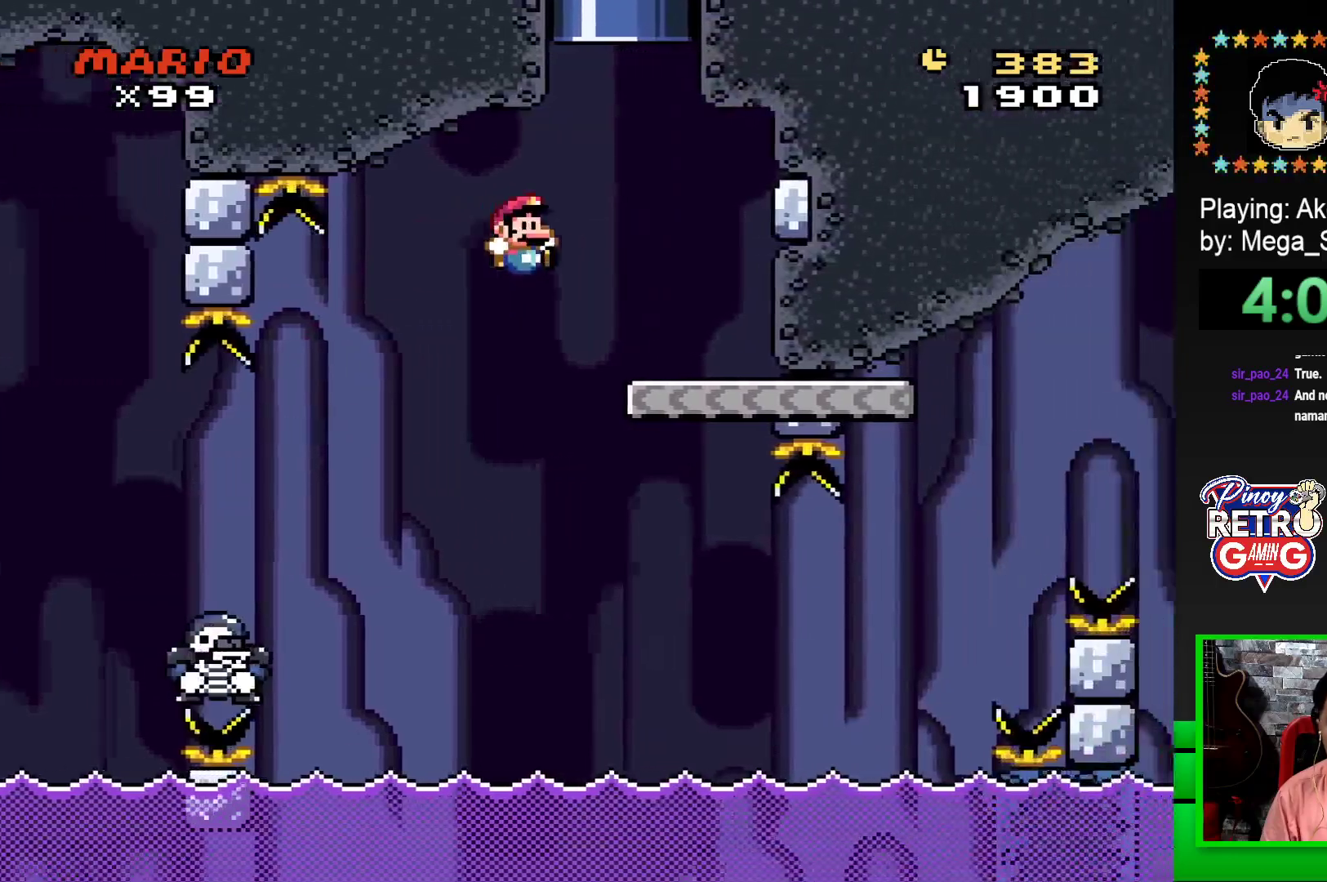
{"buttons": ["SQUARE"], "events": [[50, "DPAD_RIGHT", "up"], [167, "DPAD_LEFT", "down"], [367, "DPAD_LEFT", "up"]]}
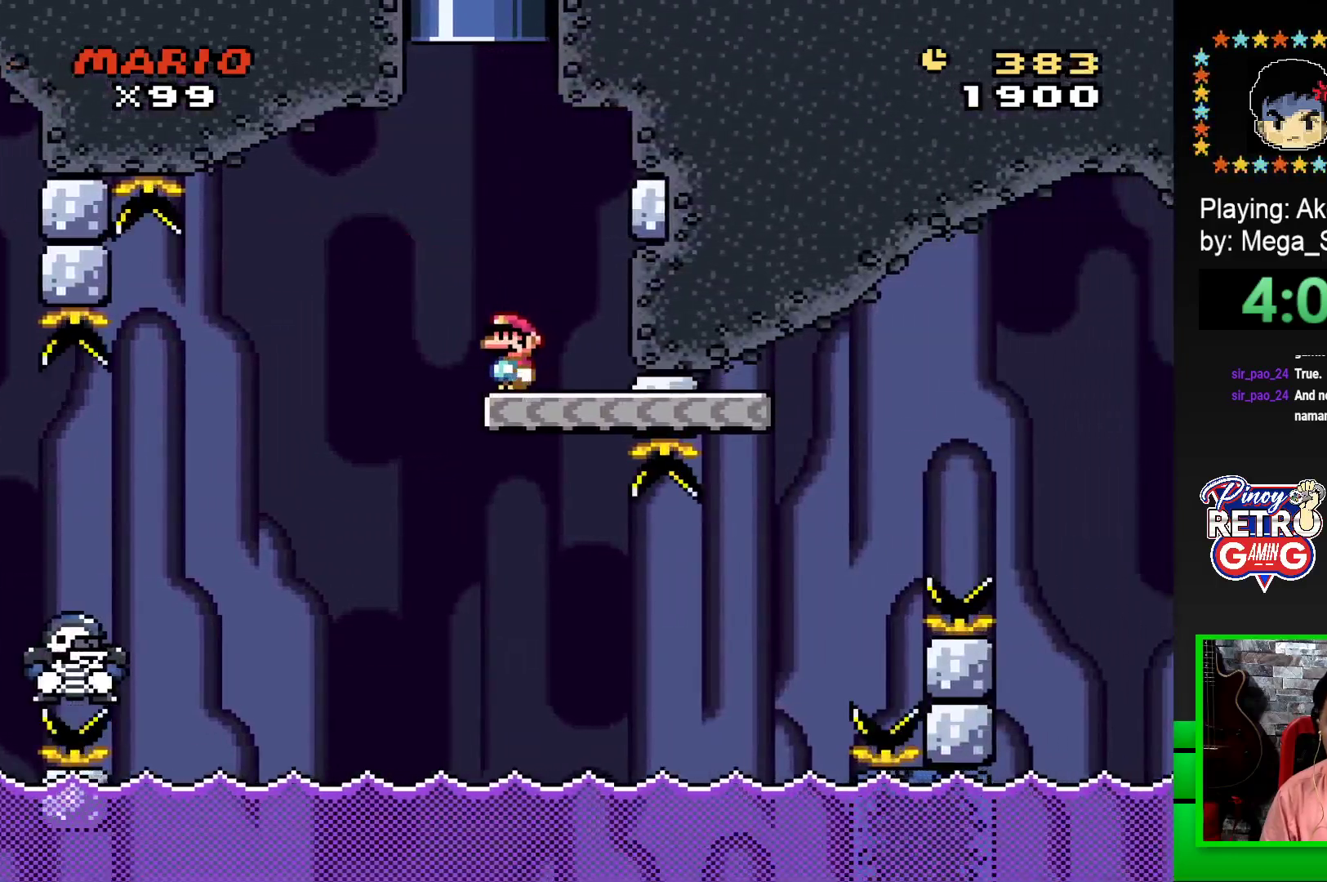
{"buttons": ["SQUARE", "DPAD_RIGHT"], "events": [[167, "DPAD_RIGHT", "down"]]}
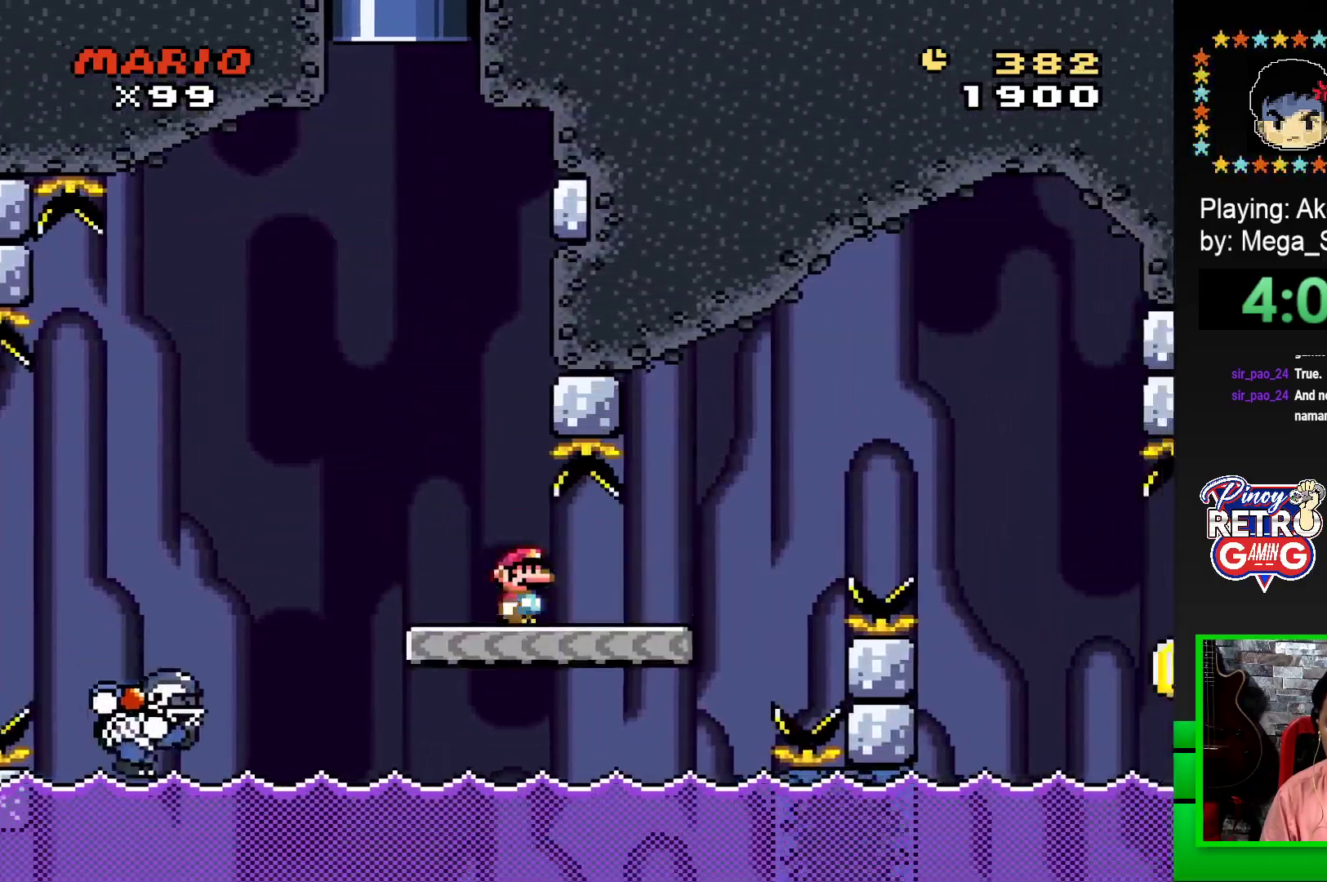
{"buttons": ["SQUARE", "DPAD_RIGHT"], "events": [[117, "CROSS", "down"], [433, "CROSS", "up"]]}
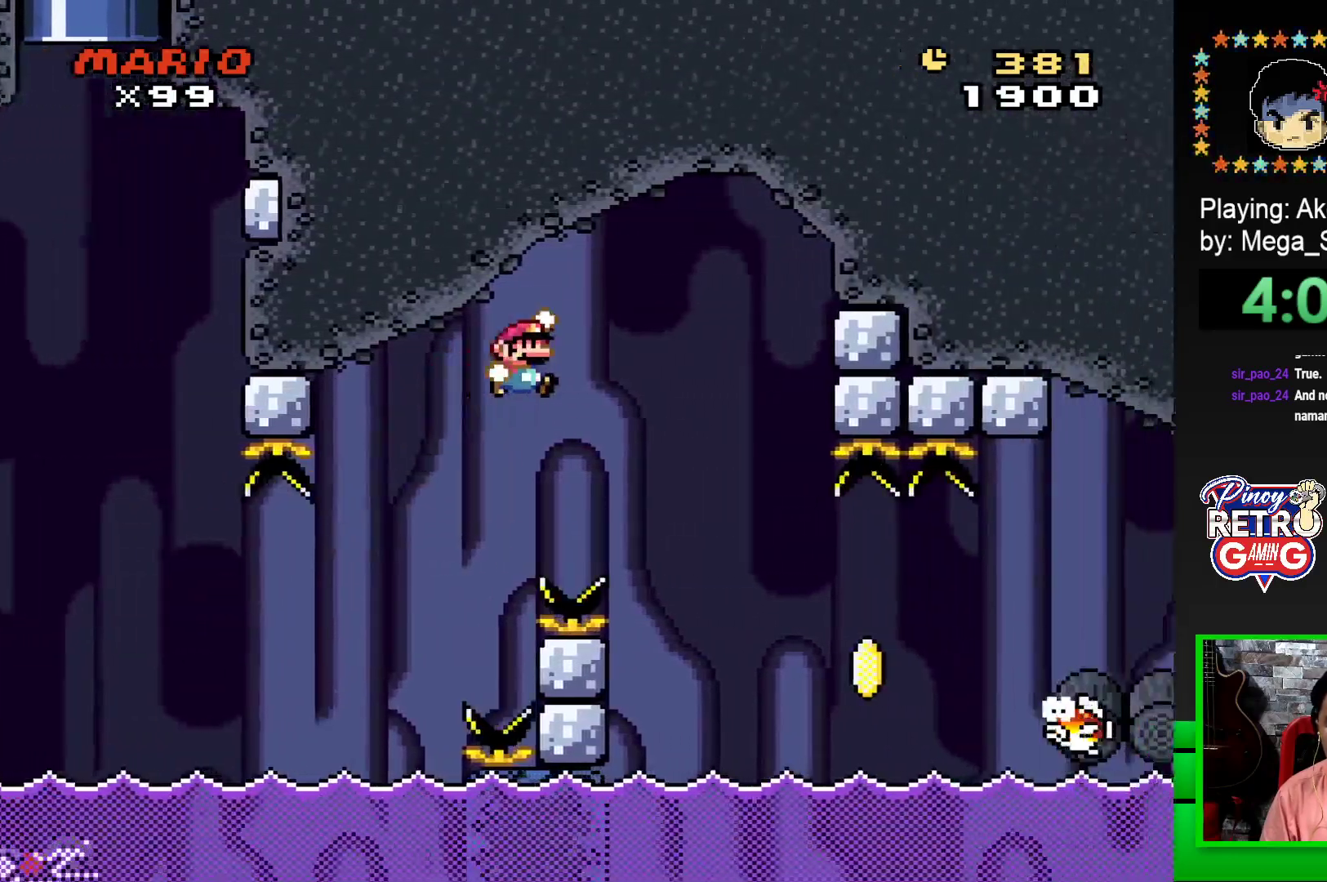
{"buttons": ["SQUARE", "DPAD_RIGHT"], "events": [[67, "CROSS", "down"], [483, "CROSS", "up"]]}
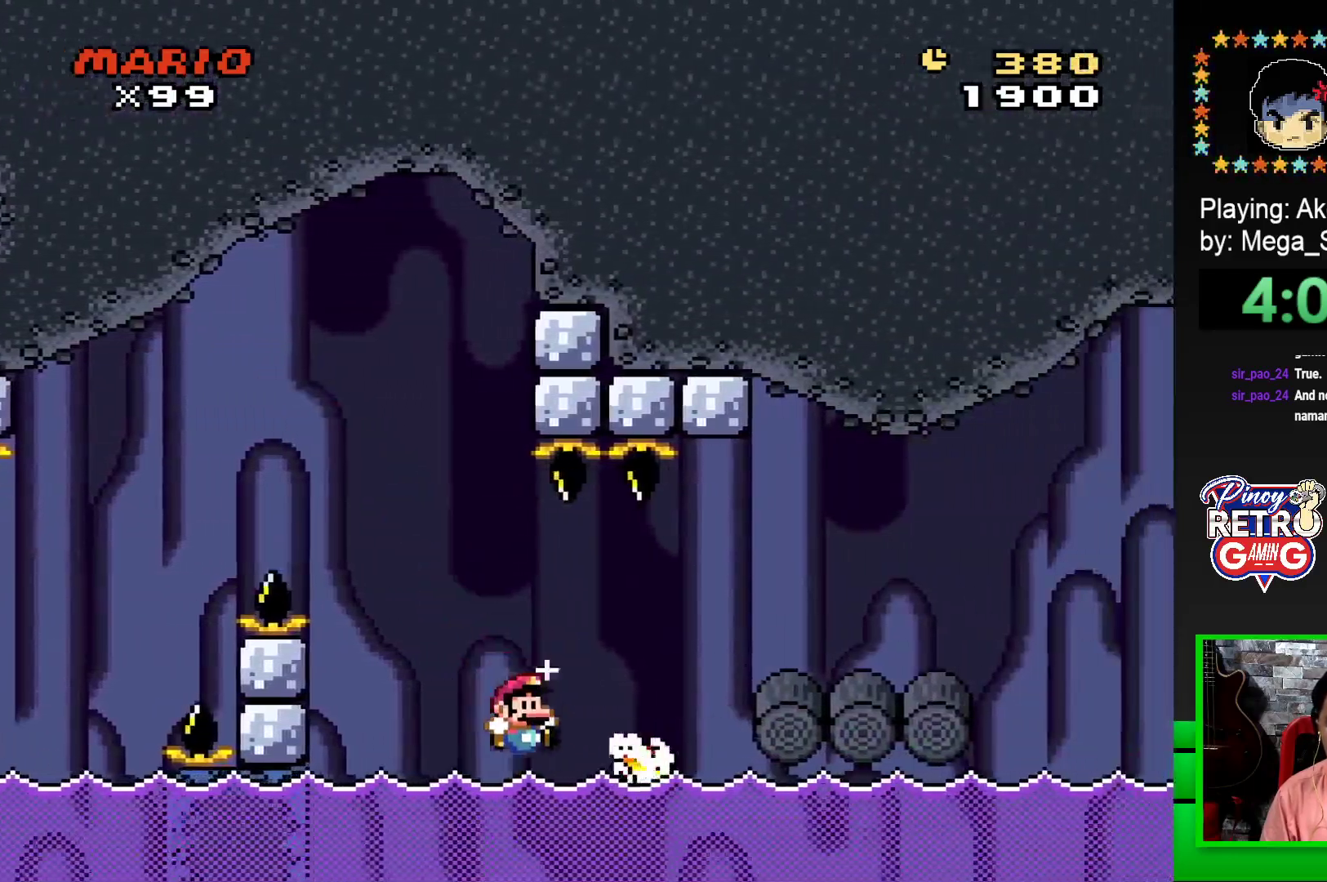
{"buttons": ["CROSS"], "events": [[183, "SQUARE", "up"], [233, "DPAD_RIGHT", "up"], [317, "CROSS", "down"], [383, "CROSS", "up"], [483, "CROSS", "down"]]}
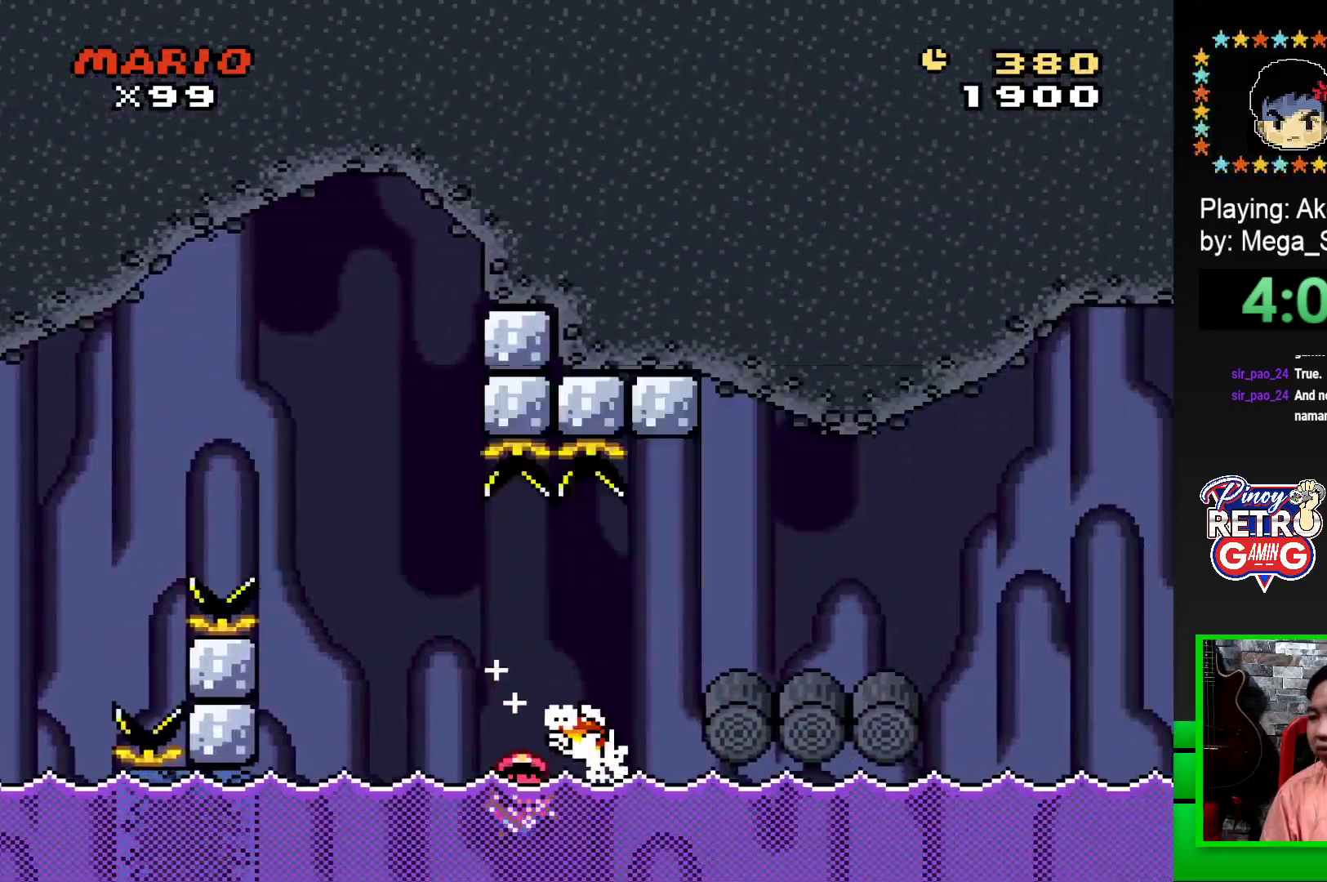
{"buttons": [], "events": [[50, "CROSS", "up"], [117, "CROSS", "down"], [217, "CROSS", "up"], [267, "CROSS", "down"], [350, "CROSS", "up"], [433, "CROSS", "down"], [500, "CROSS", "up"]]}
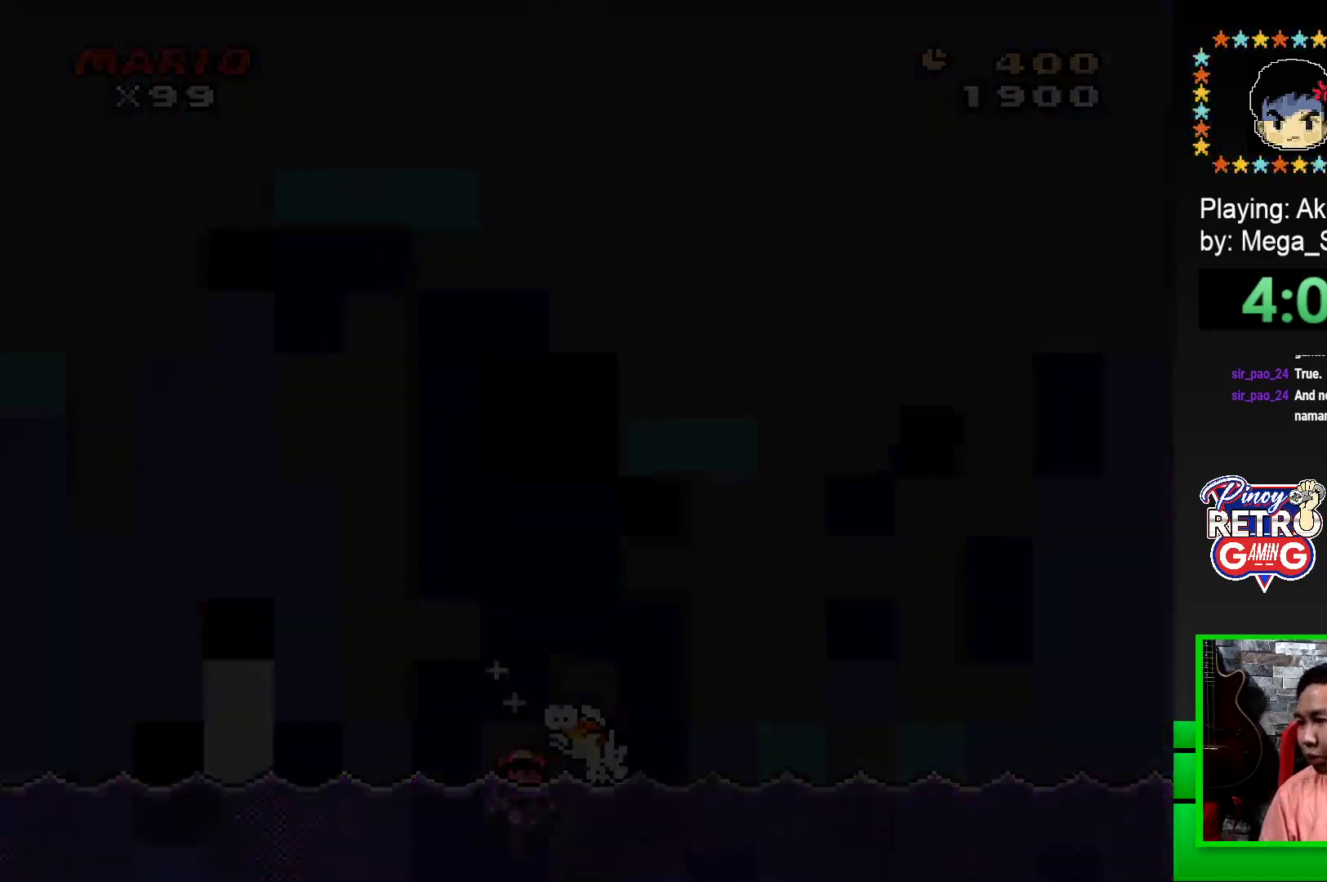
{"buttons": [], "events": [[83, "CROSS", "down"], [150, "CROSS", "up"], [233, "CROSS", "down"], [317, "CROSS", "up"], [383, "CROSS", "down"], [467, "CROSS", "up"]]}
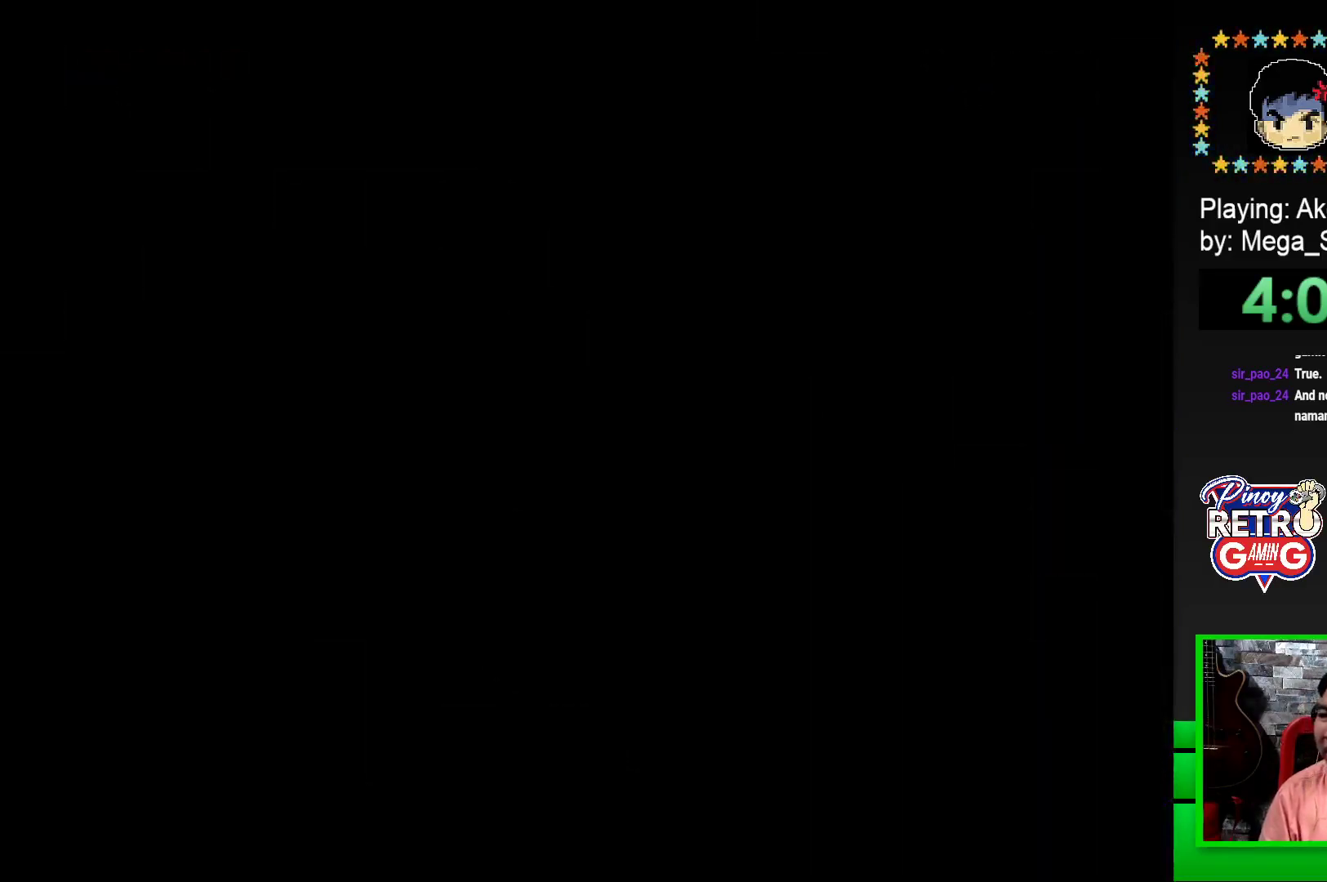
{"buttons": [], "events": [[50, "CROSS", "down"], [100, "CROSS", "up"], [200, "CROSS", "down"], [283, "CROSS", "up"]]}
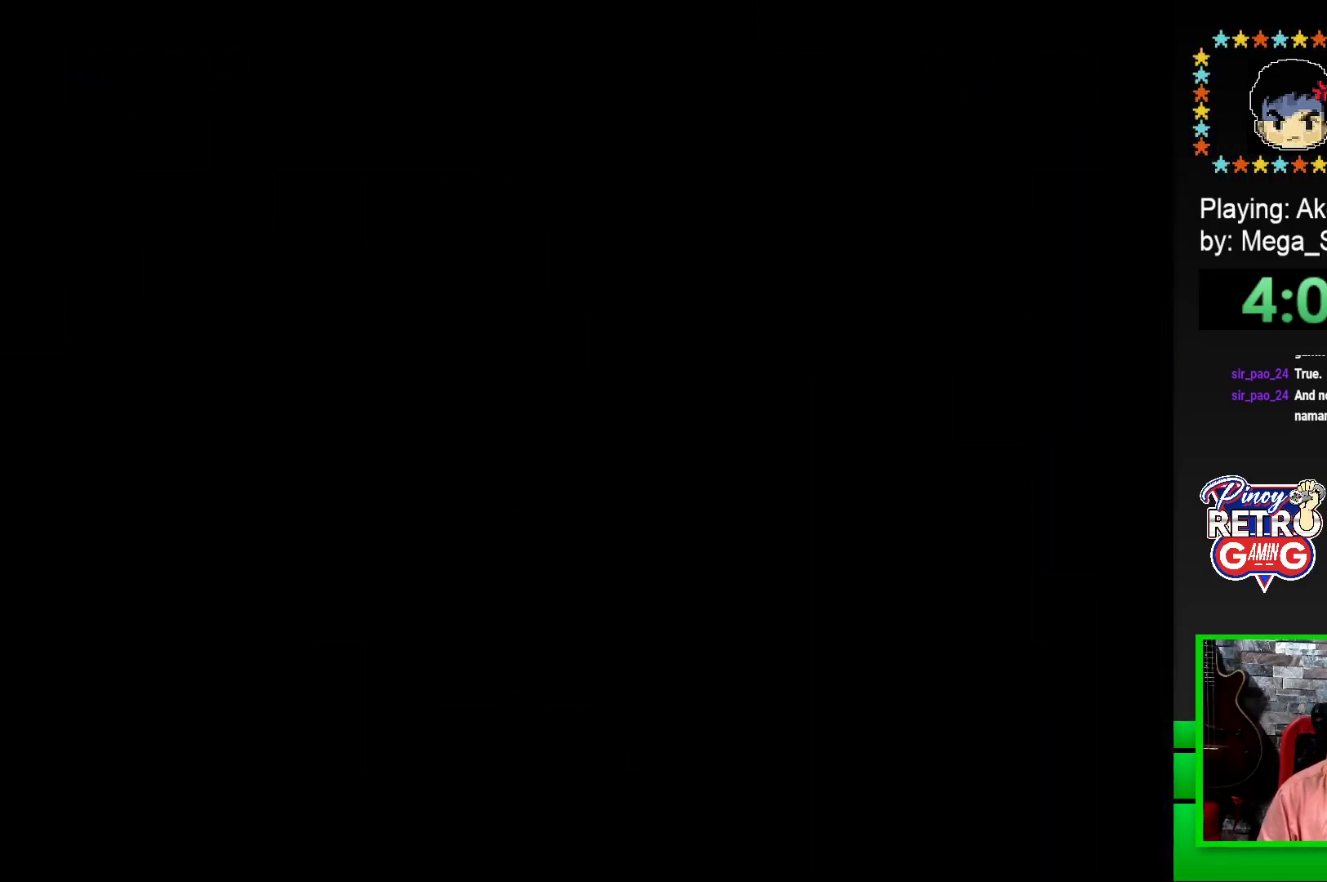
{"buttons": ["SQUARE"], "events": [[33, "SQUARE", "down"], [167, "SQUARE", "up"], [283, "SQUARE", "down"]]}
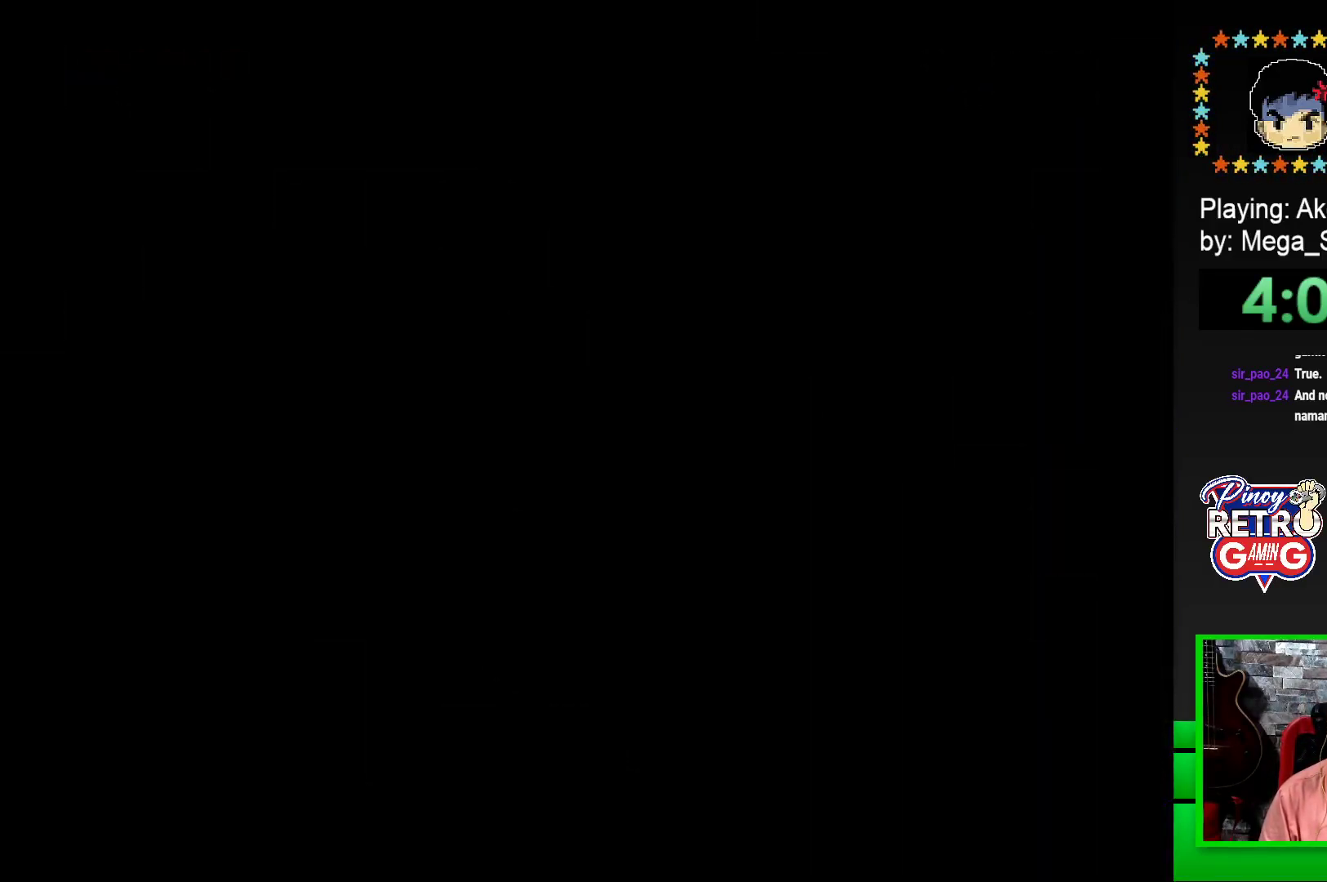
{"buttons": ["SQUARE"], "events": []}
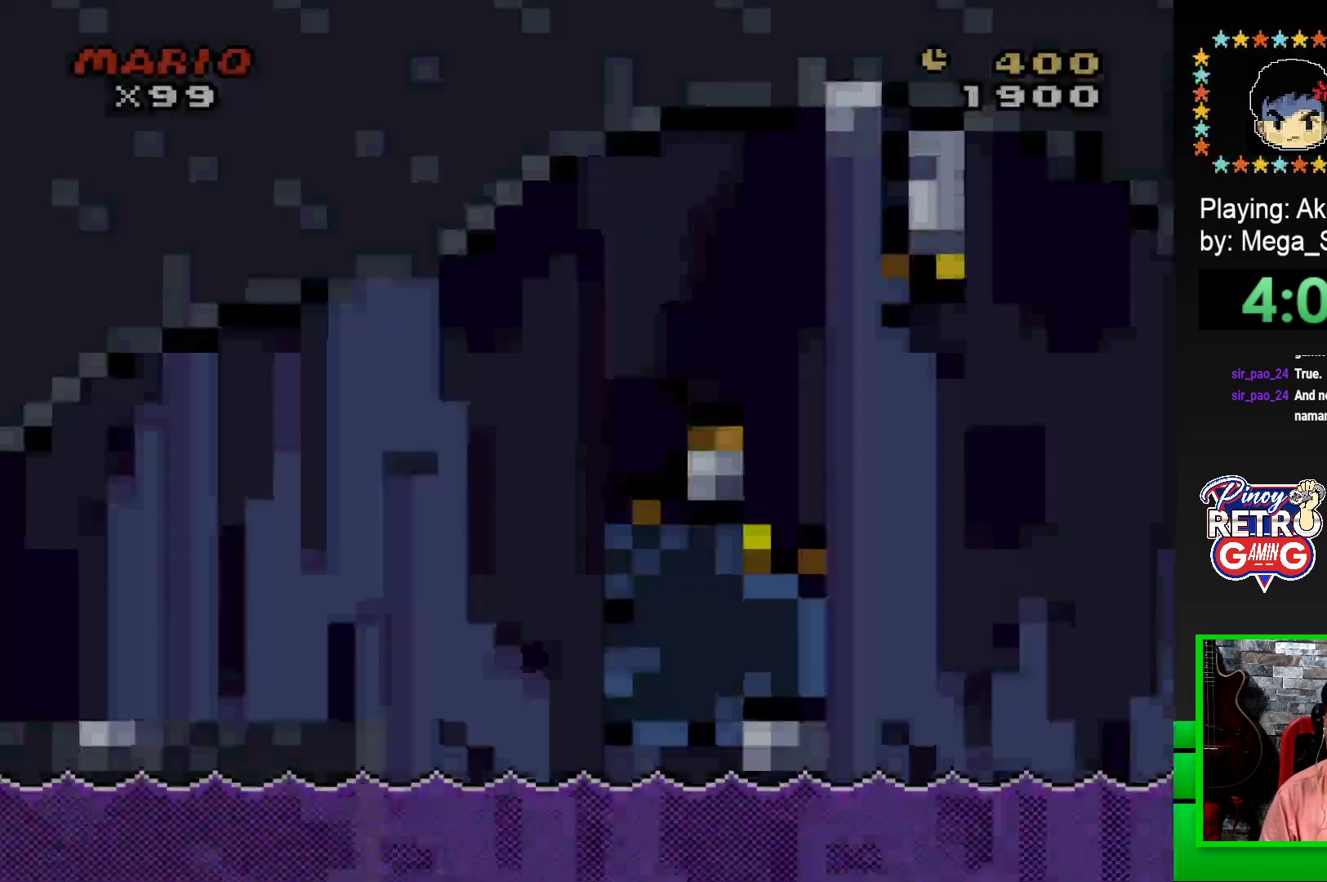
{"buttons": ["SQUARE"], "events": [[83, "DPAD_RIGHT", "down"], [500, "DPAD_RIGHT", "up"]]}
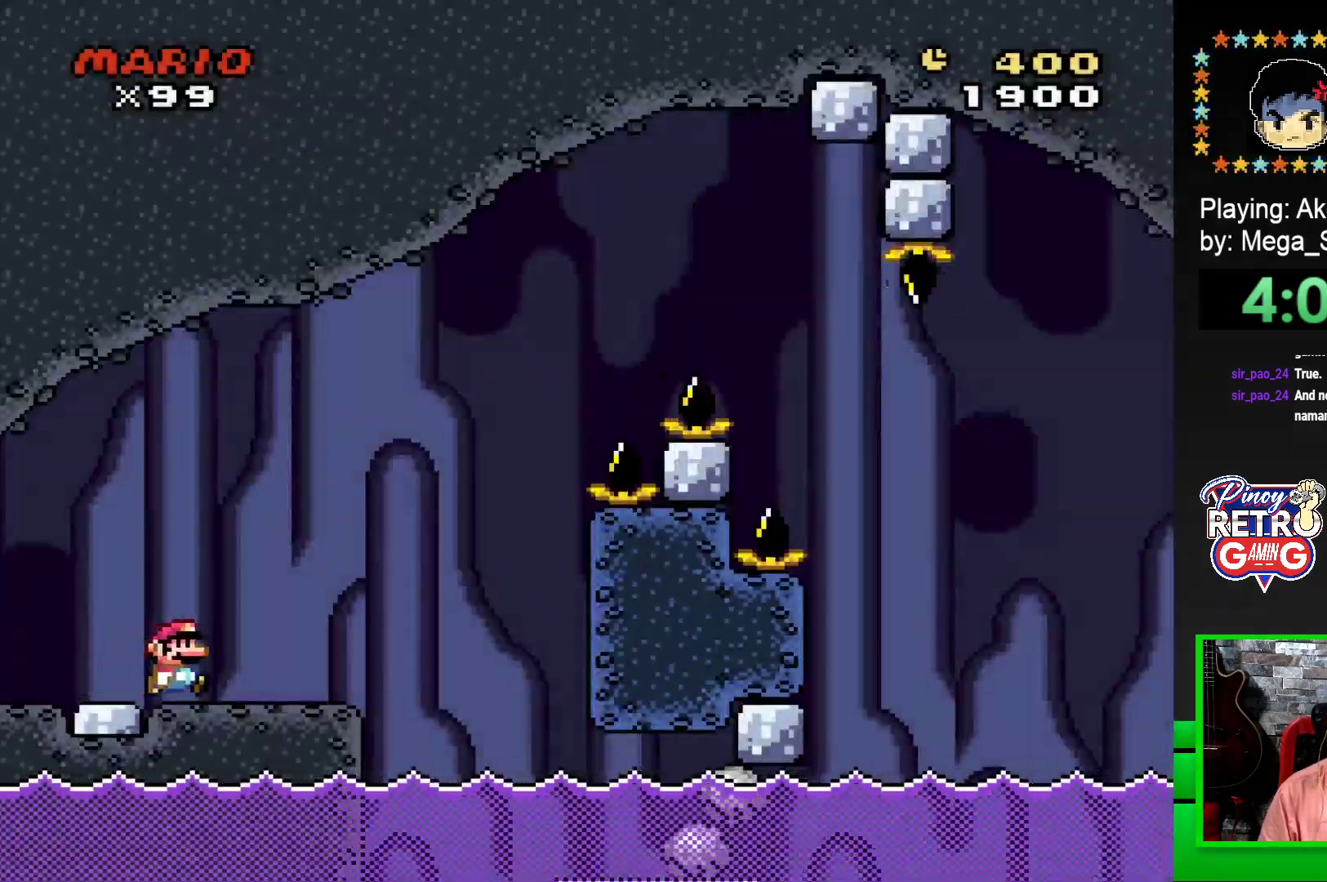
{"buttons": ["CROSS", "SQUARE", "DPAD_RIGHT"], "events": [[83, "CROSS", "down"], [200, "CROSS", "up"], [200, "DPAD_RIGHT", "down"], [417, "CROSS", "down"]]}
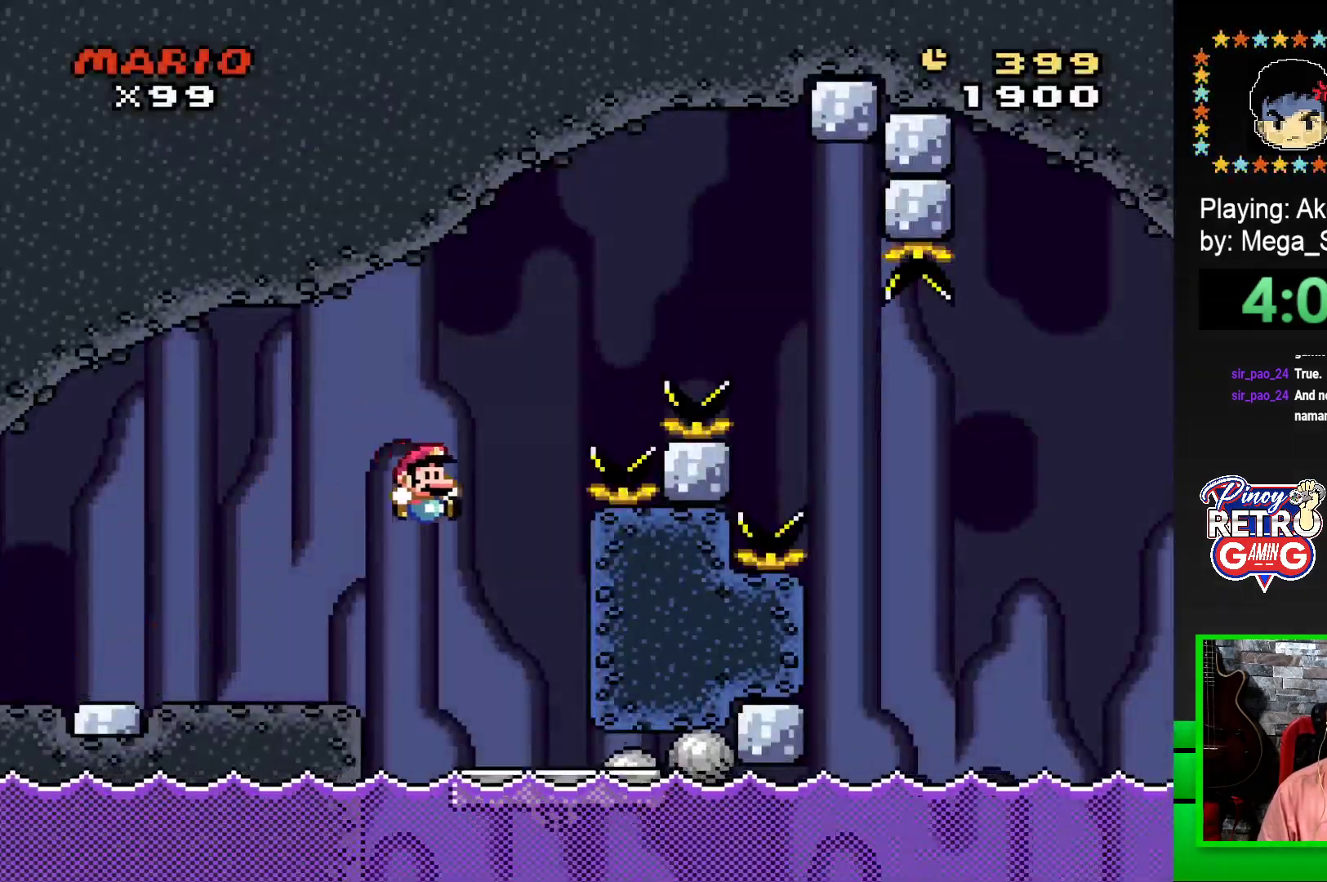
{"buttons": ["SQUARE", "DPAD_LEFT"], "events": [[67, "CROSS", "up"], [167, "DPAD_RIGHT", "up"], [367, "DPAD_LEFT", "down"]]}
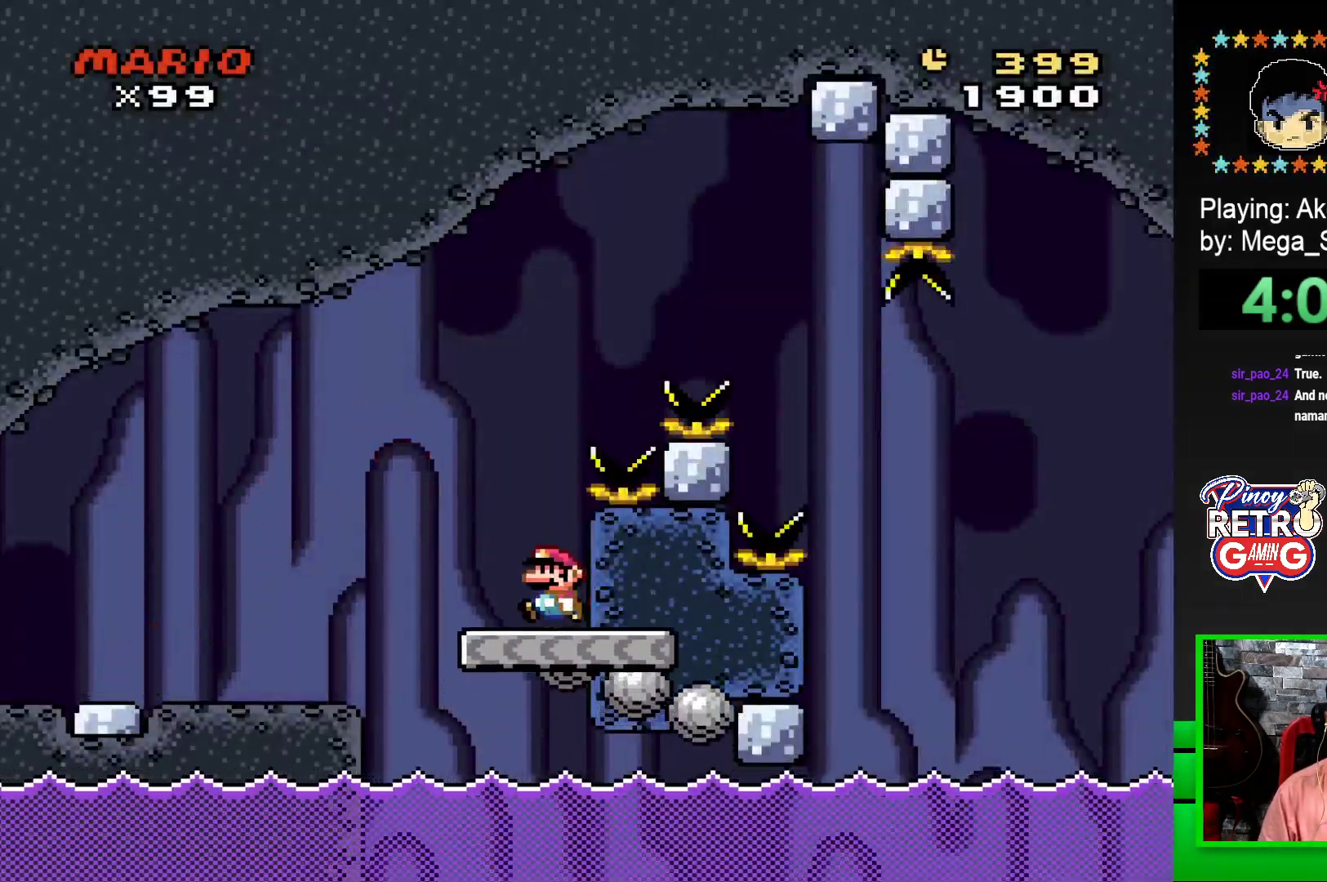
{"buttons": ["CROSS", "SQUARE", "DPAD_RIGHT"], "events": [[100, "DPAD_LEFT", "up"], [100, "DPAD_UP", "down"], [117, "DPAD_UP", "up"], [133, "DPAD_RIGHT", "down"], [150, "CROSS", "down"]]}
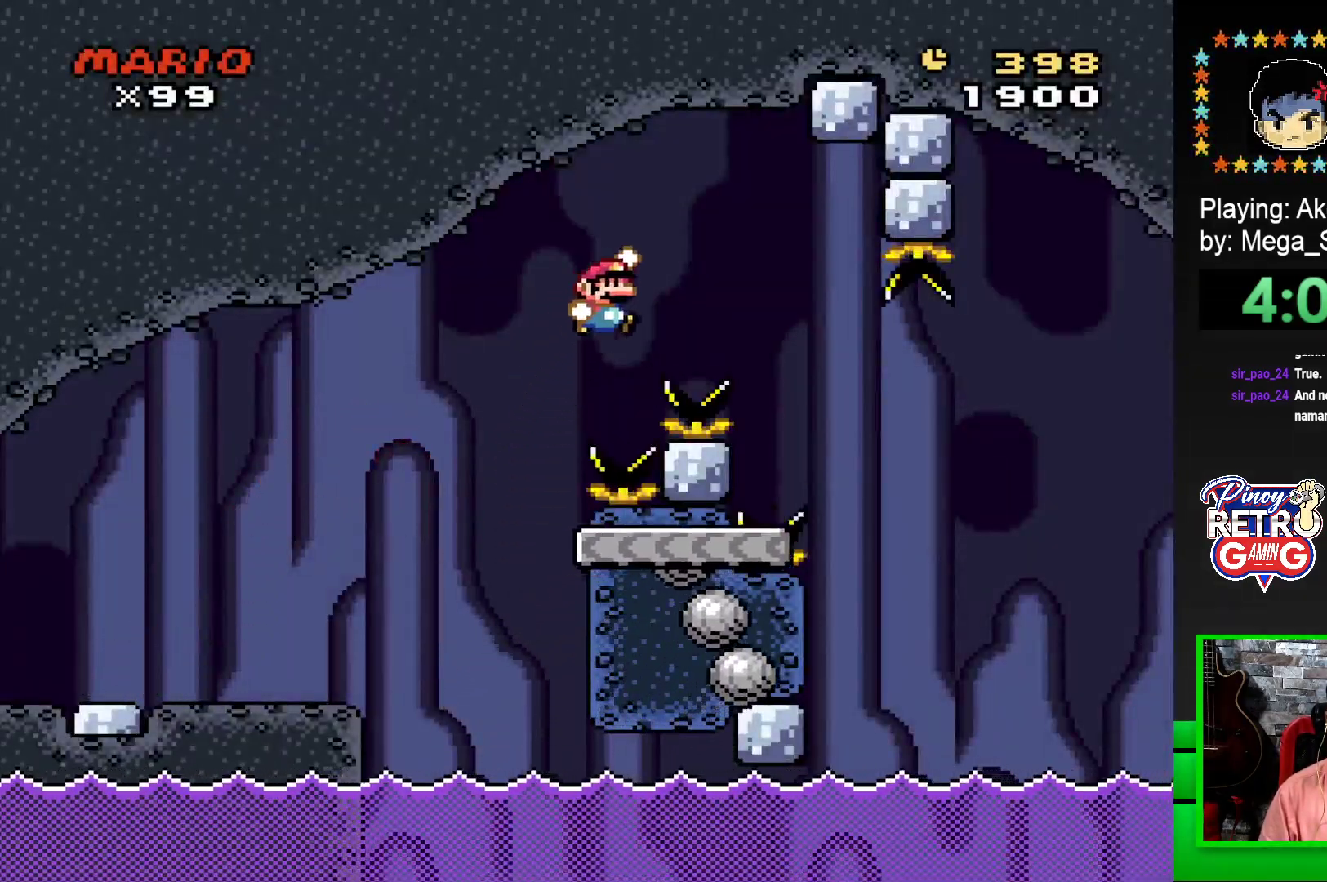
{"buttons": ["SQUARE", "DPAD_RIGHT"], "events": [[367, "CROSS", "up"]]}
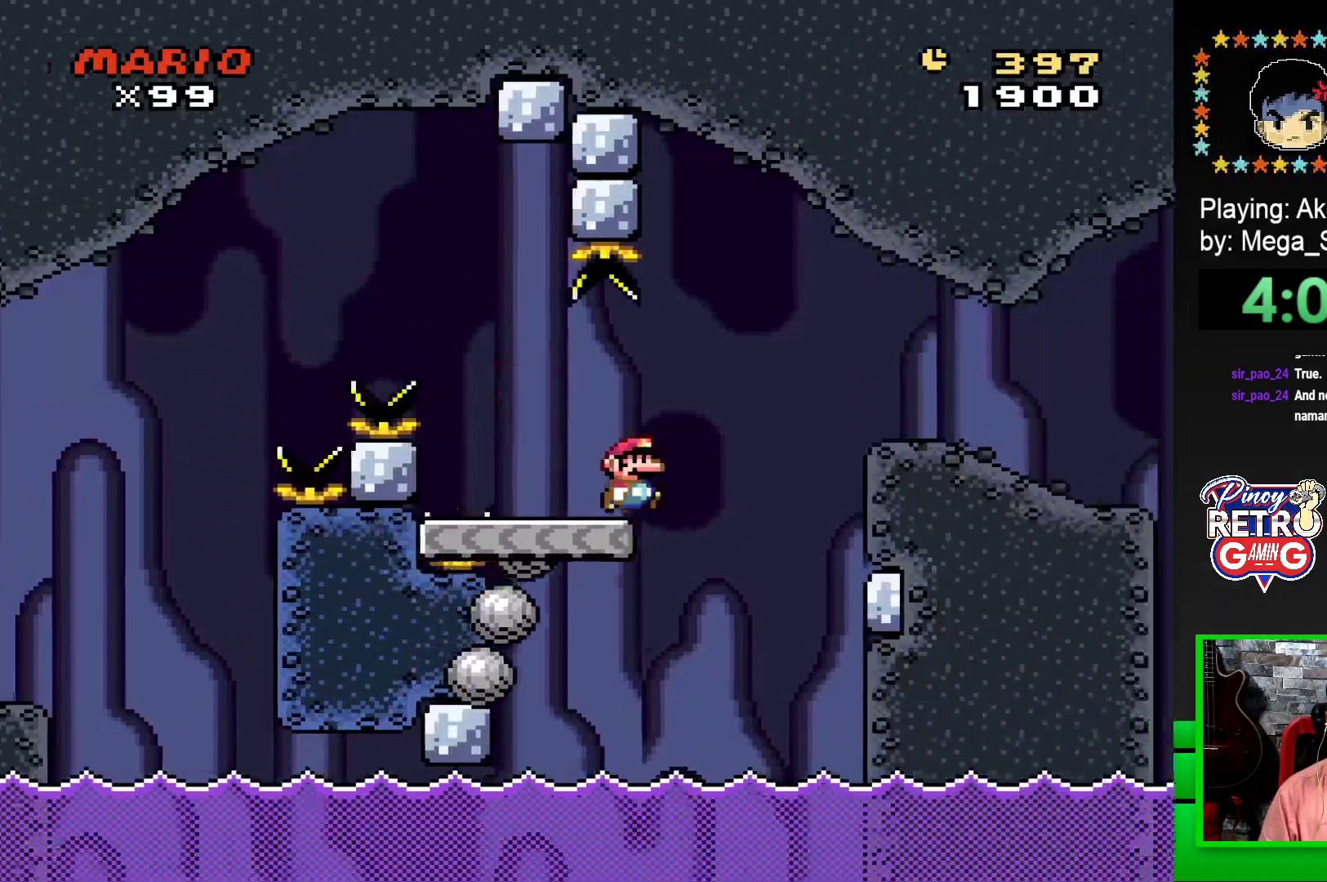
{"buttons": ["SQUARE", "DPAD_RIGHT"], "events": [[50, "CROSS", "down"], [150, "CROSS", "up"]]}
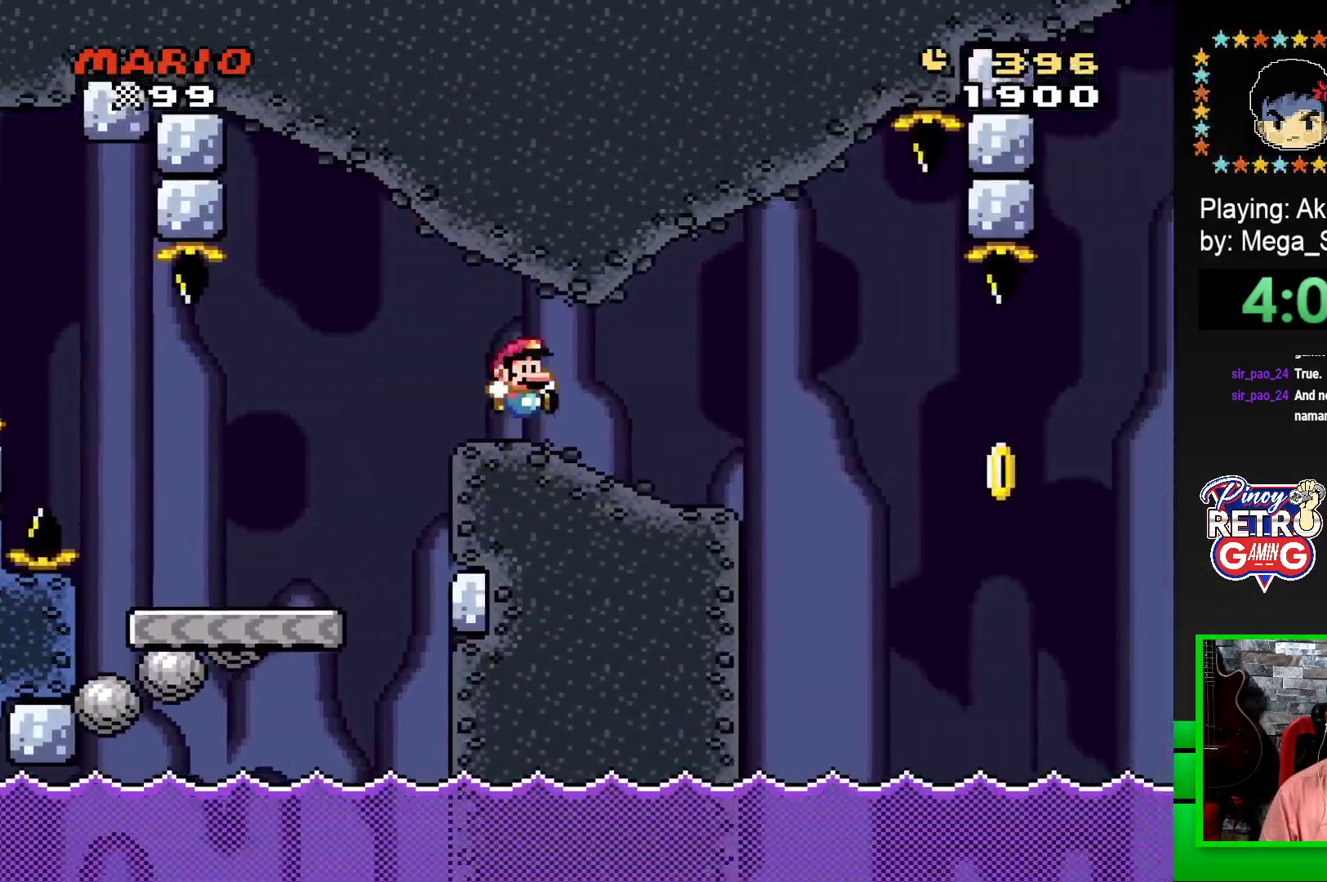
{"buttons": ["SQUARE"], "events": [[200, "DPAD_RIGHT", "up"], [283, "DPAD_LEFT", "down"], [400, "DPAD_LEFT", "up"]]}
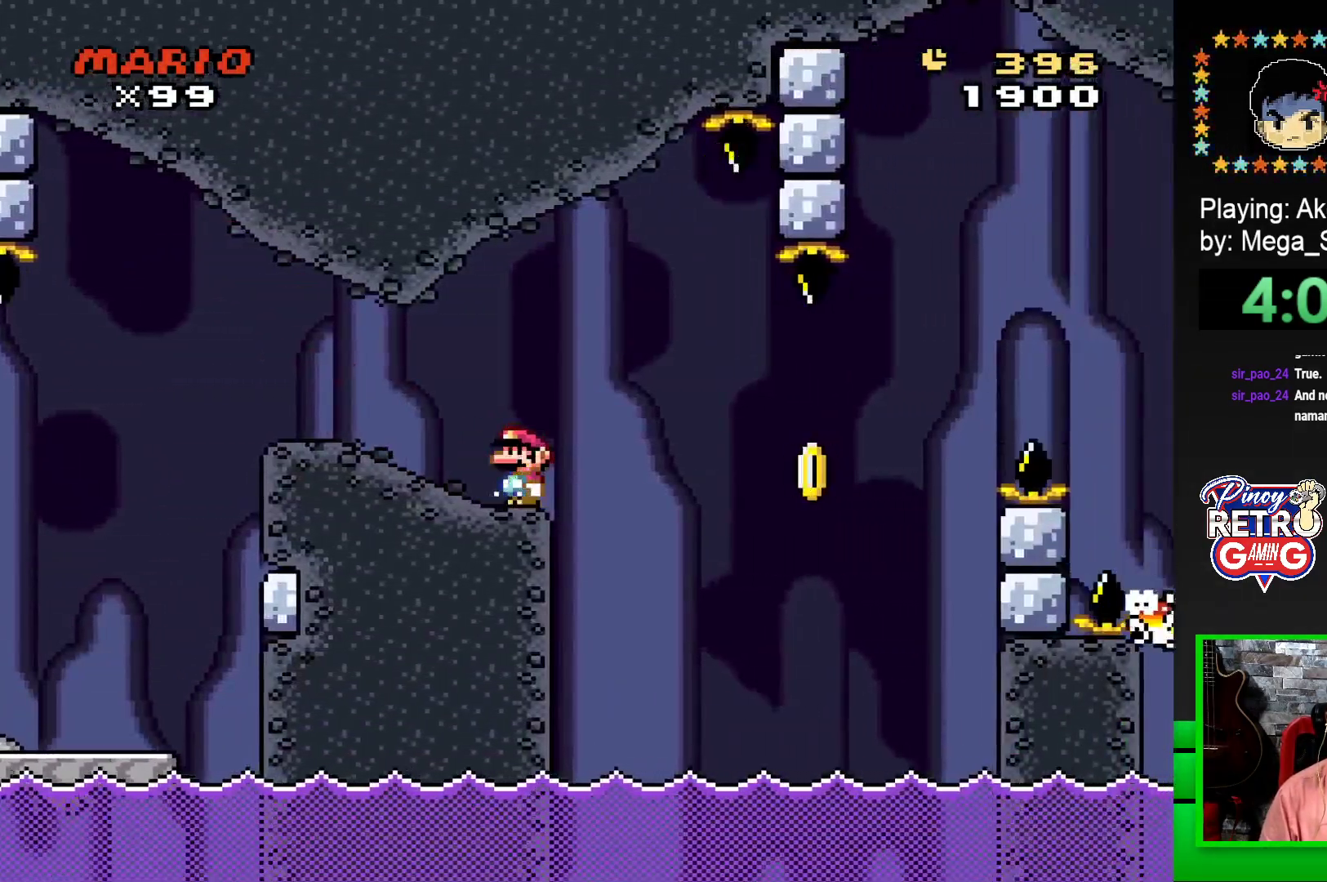
{"buttons": [], "events": [[33, "DPAD_RIGHT", "down"], [167, "DPAD_RIGHT", "up"], [300, "CROSS", "down"], [317, "DPAD_RIGHT", "down"], [400, "CROSS", "up"], [400, "SQUARE", "up"], [500, "DPAD_RIGHT", "up"]]}
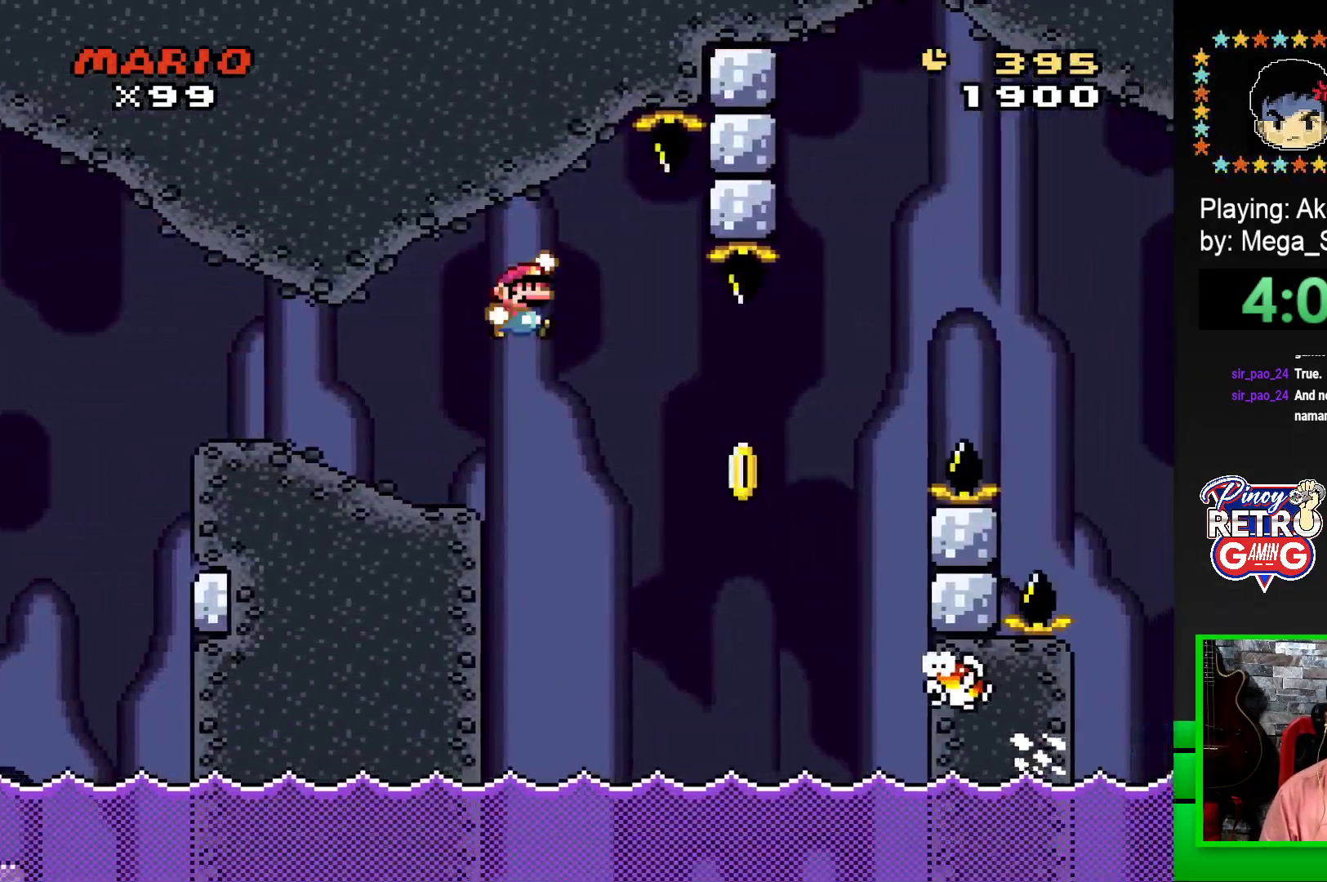
{"buttons": ["CROSS", "SQUARE", "DPAD_RIGHT"], "events": [[33, "CROSS", "down"], [33, "SQUARE", "down"], [117, "DPAD_RIGHT", "down"], [367, "DPAD_RIGHT", "up"], [450, "DPAD_RIGHT", "down"]]}
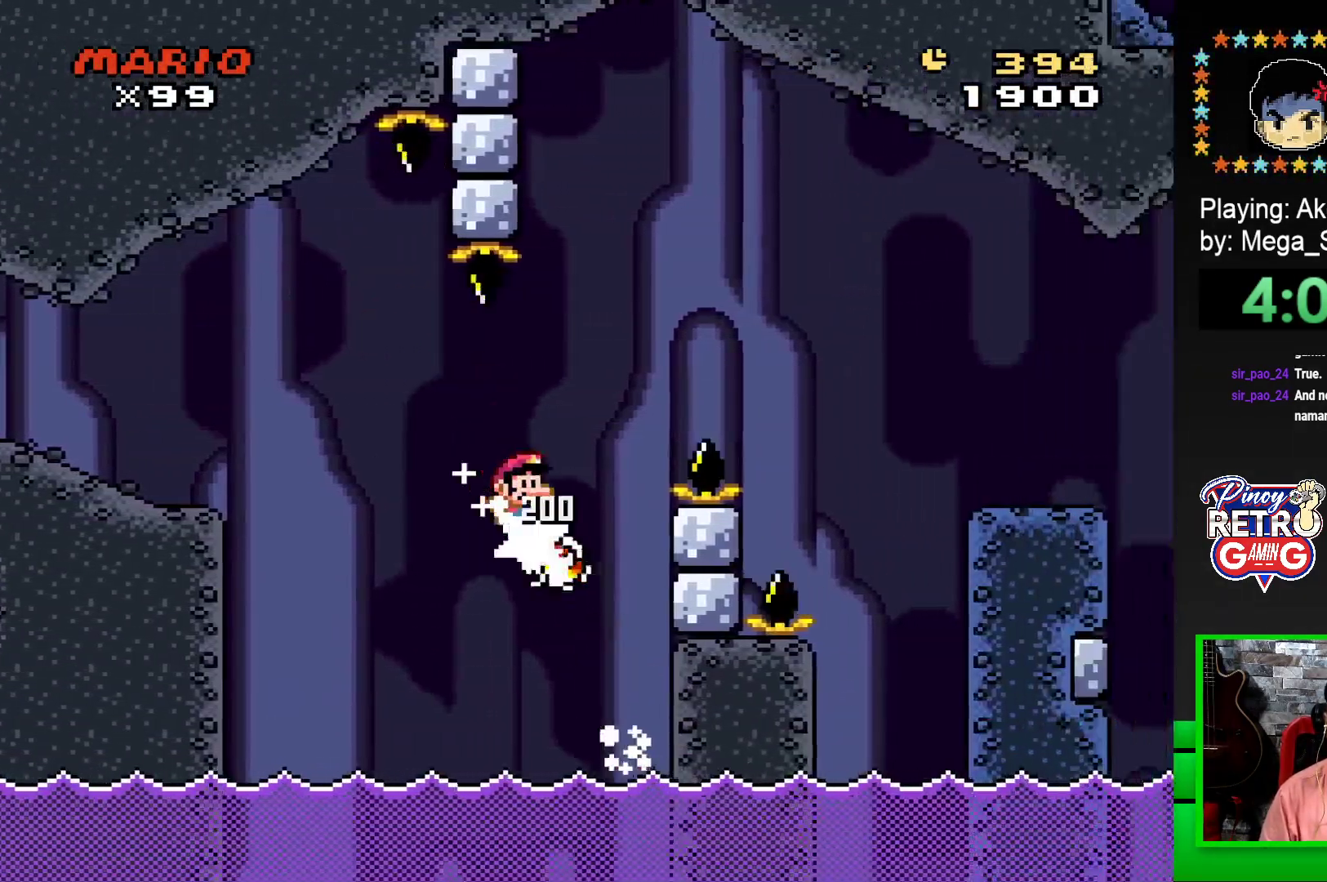
{"buttons": ["SQUARE", "DPAD_RIGHT"], "events": [[417, "CROSS", "up"]]}
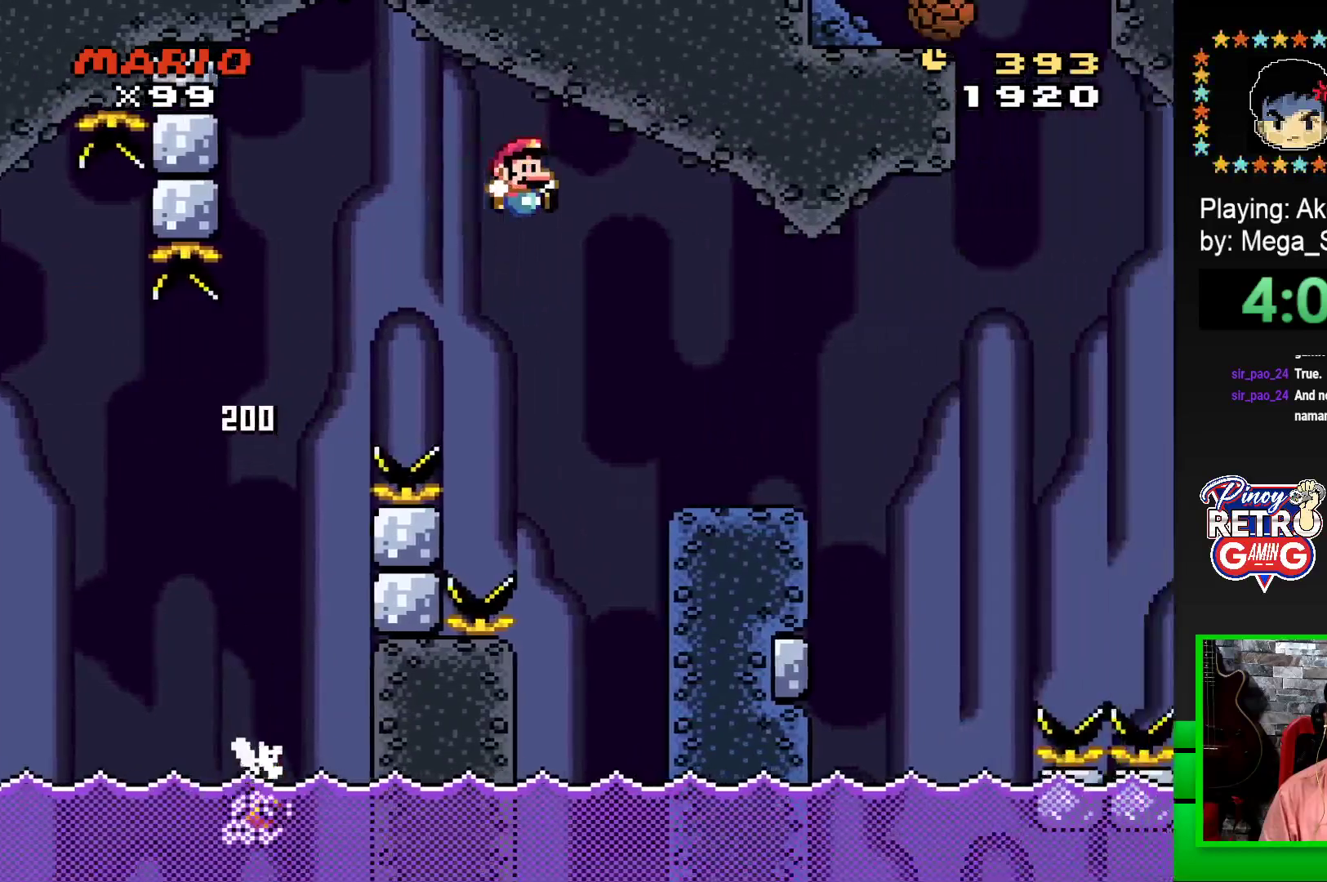
{"buttons": ["SQUARE", "DPAD_RIGHT"], "events": [[183, "DPAD_RIGHT", "up"], [233, "DPAD_LEFT", "down"], [350, "DPAD_LEFT", "up"], [350, "DPAD_UP", "down"], [367, "DPAD_UP", "up"], [433, "DPAD_RIGHT", "down"]]}